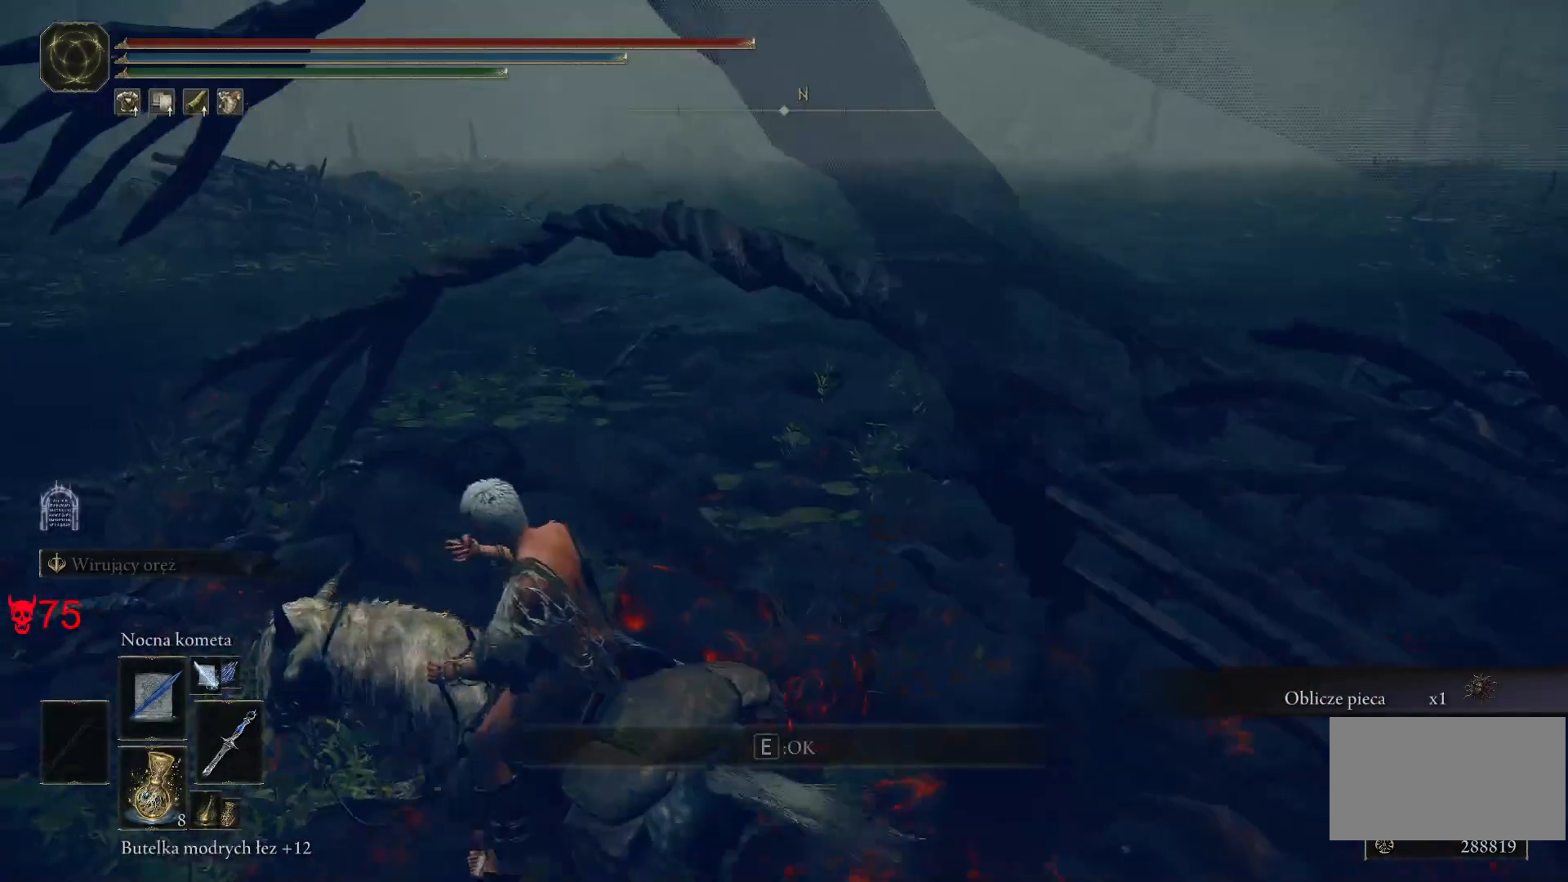
Gameplay with keyboard and mouse; each line is a JSON object with the keys and mouse buttons held at the frame after it. "events" lists presses ("down") and releases ("up") of "a", "ctrl", "d", "e", "q", "s", "shift", "space", "w", "mouse_left", "mouse_wheel", "mouse_right", "mouse_mb4" and "mouse_mb5" between this image and that frame as [ms after this image, input, new state], when the widget could be followed in between. "mouse_left", "mouse_wheel", "mouse_right", "mouse_mb4", "mouse_mb5" = the "left", "wheel", "right", "mb4", "mb5" buttons of the "mouse" list. No other keys are recorded. "wheel" means that the mouse wheel is clicked or scrolled. Mouse movement is not recorded.
{"keys": ["a", "w"], "mouse": [], "events": [[117, "a", "up"], [133, "space", "down"], [317, "space", "up"], [333, "a", "down"]]}
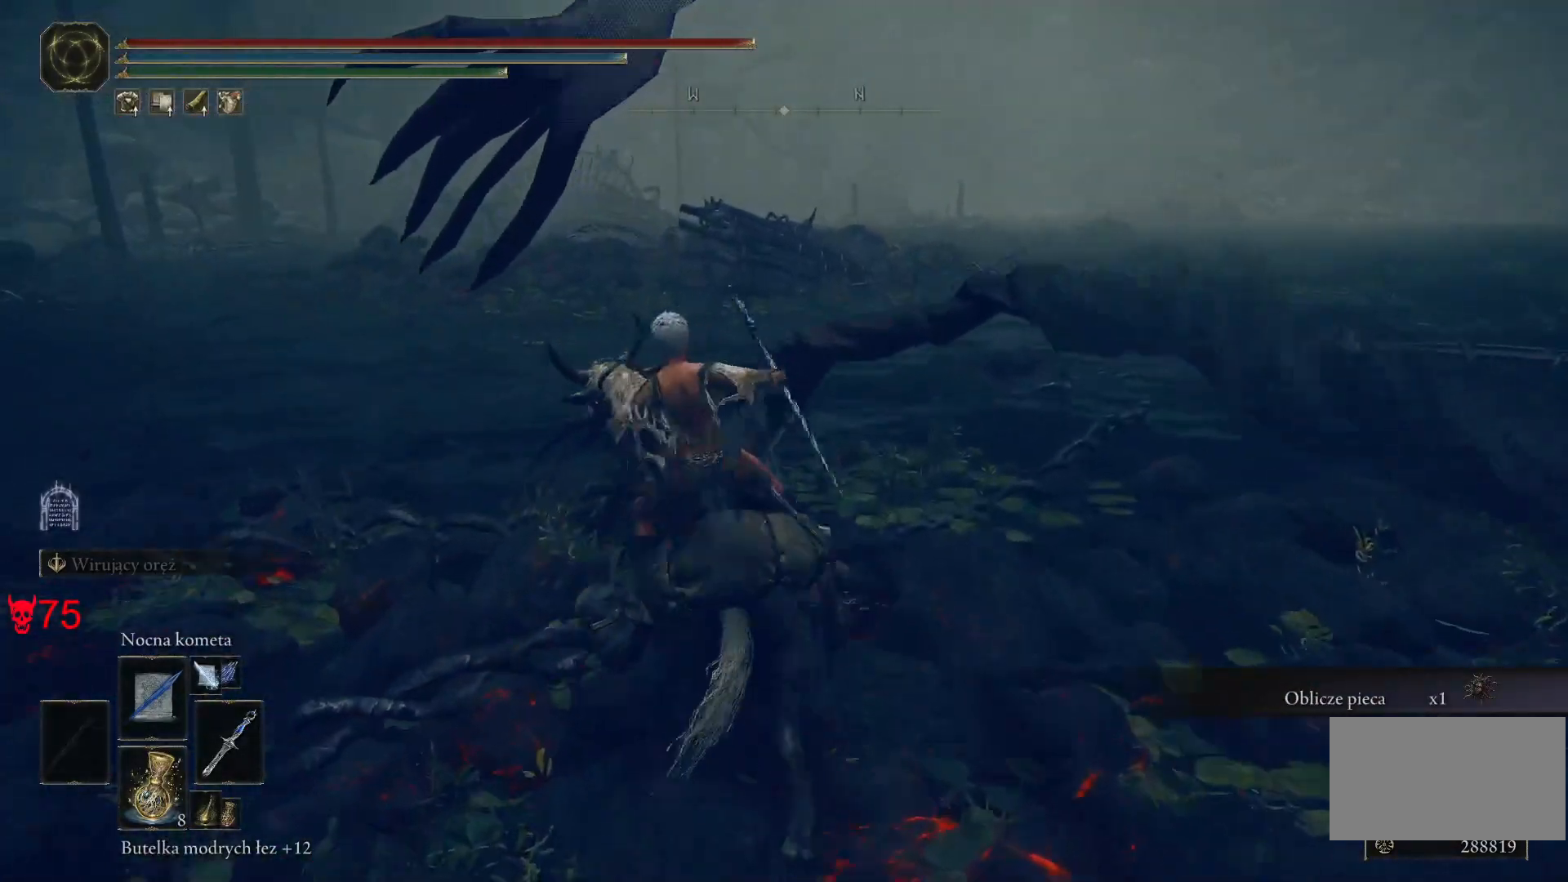
{"keys": ["a", "w"], "mouse": [], "events": [[83, "a", "up"], [417, "a", "down"]]}
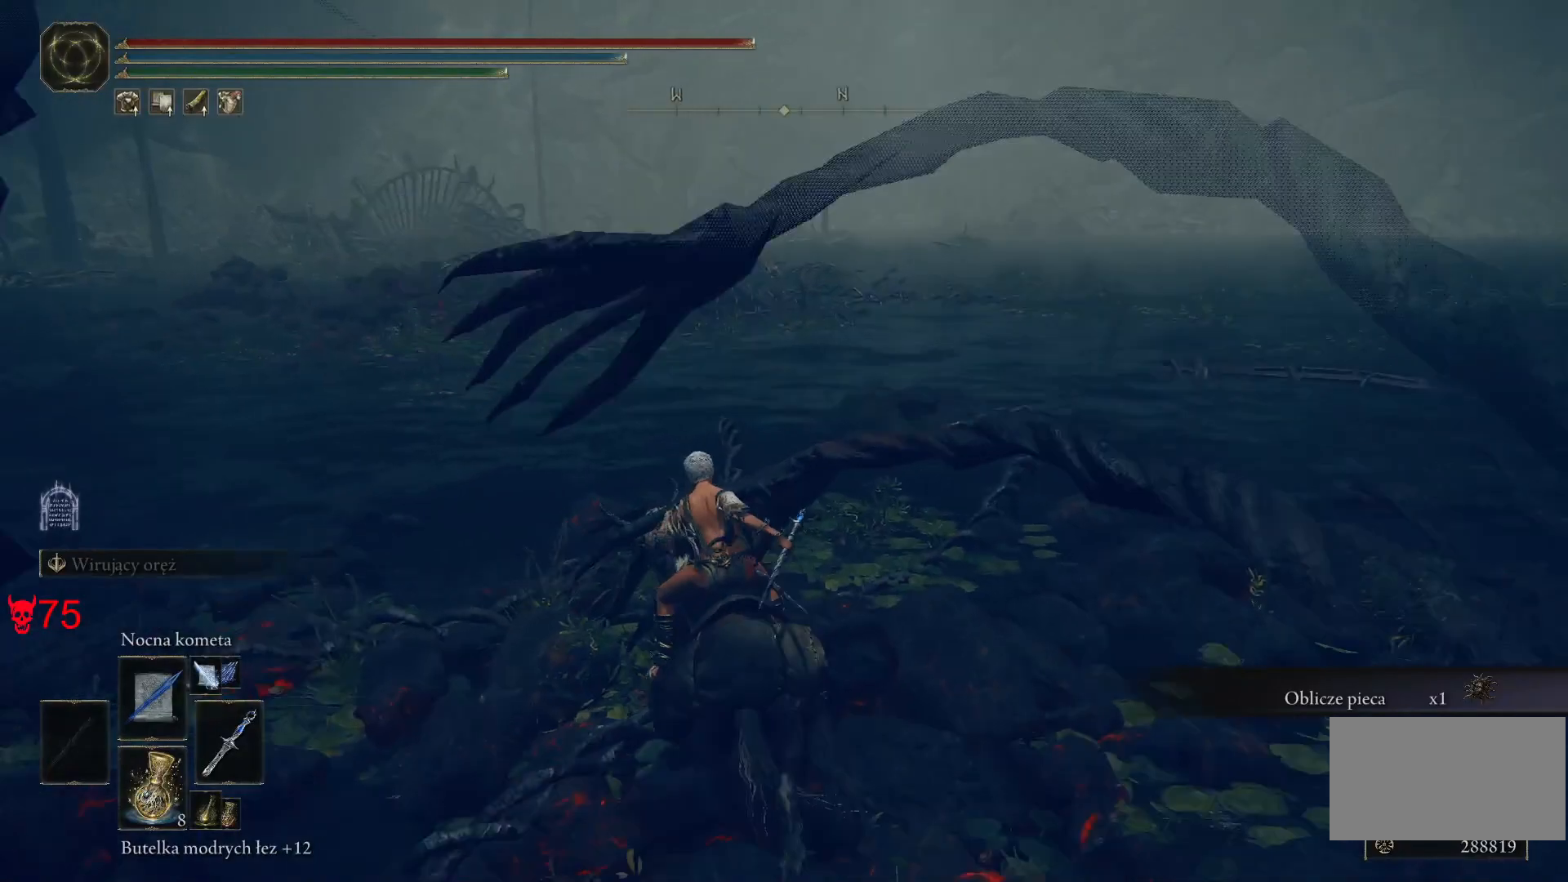
{"keys": ["a", "w"], "mouse": [], "events": [[117, "w", "up"], [300, "w", "down"]]}
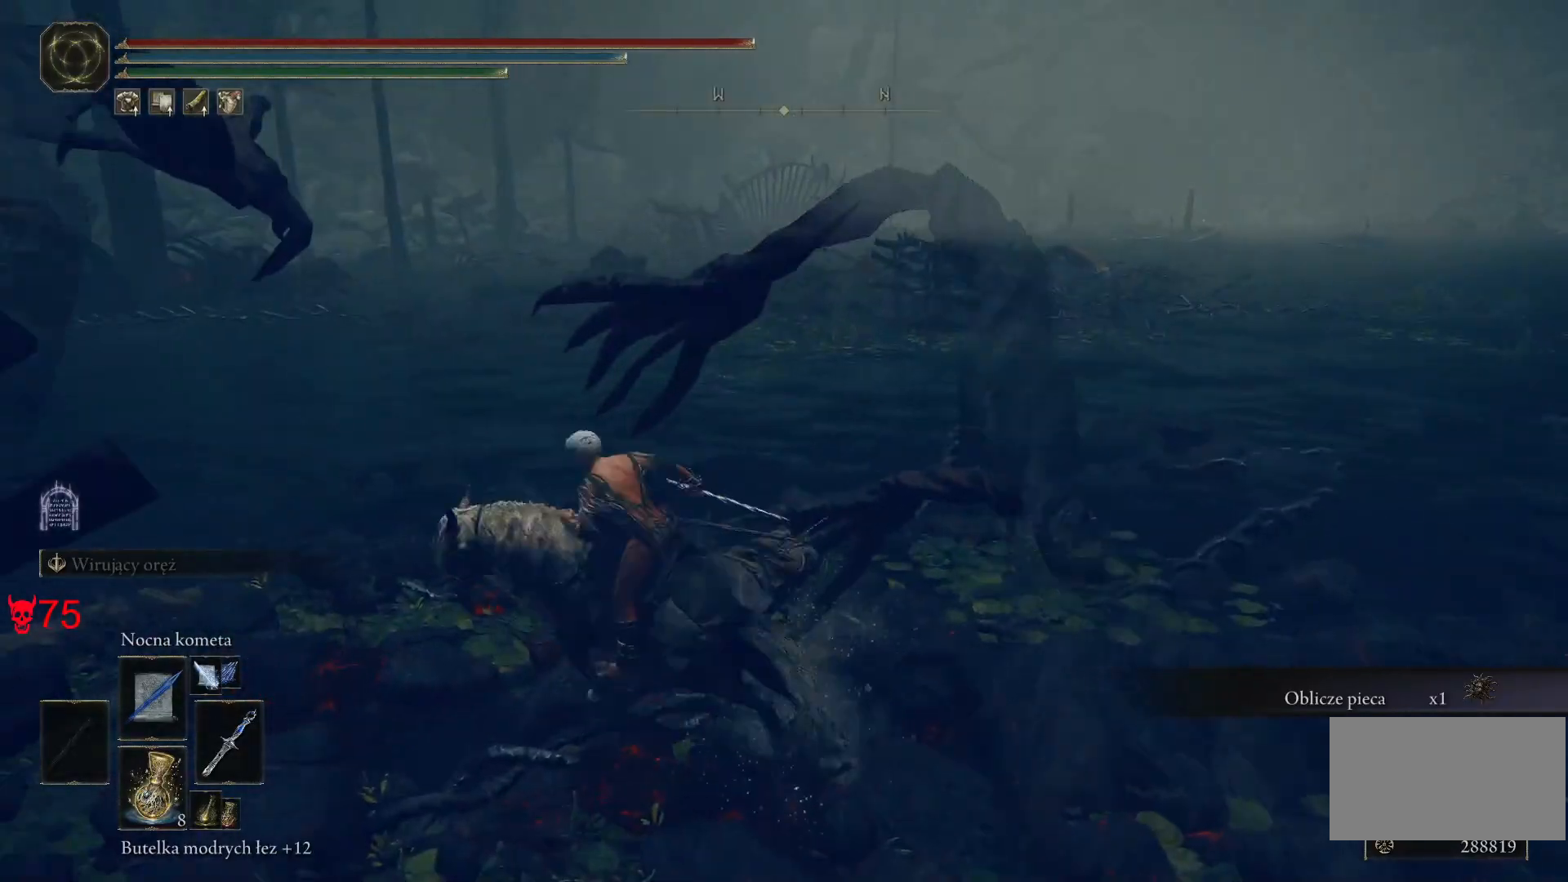
{"keys": ["a", "w"], "mouse": [], "events": []}
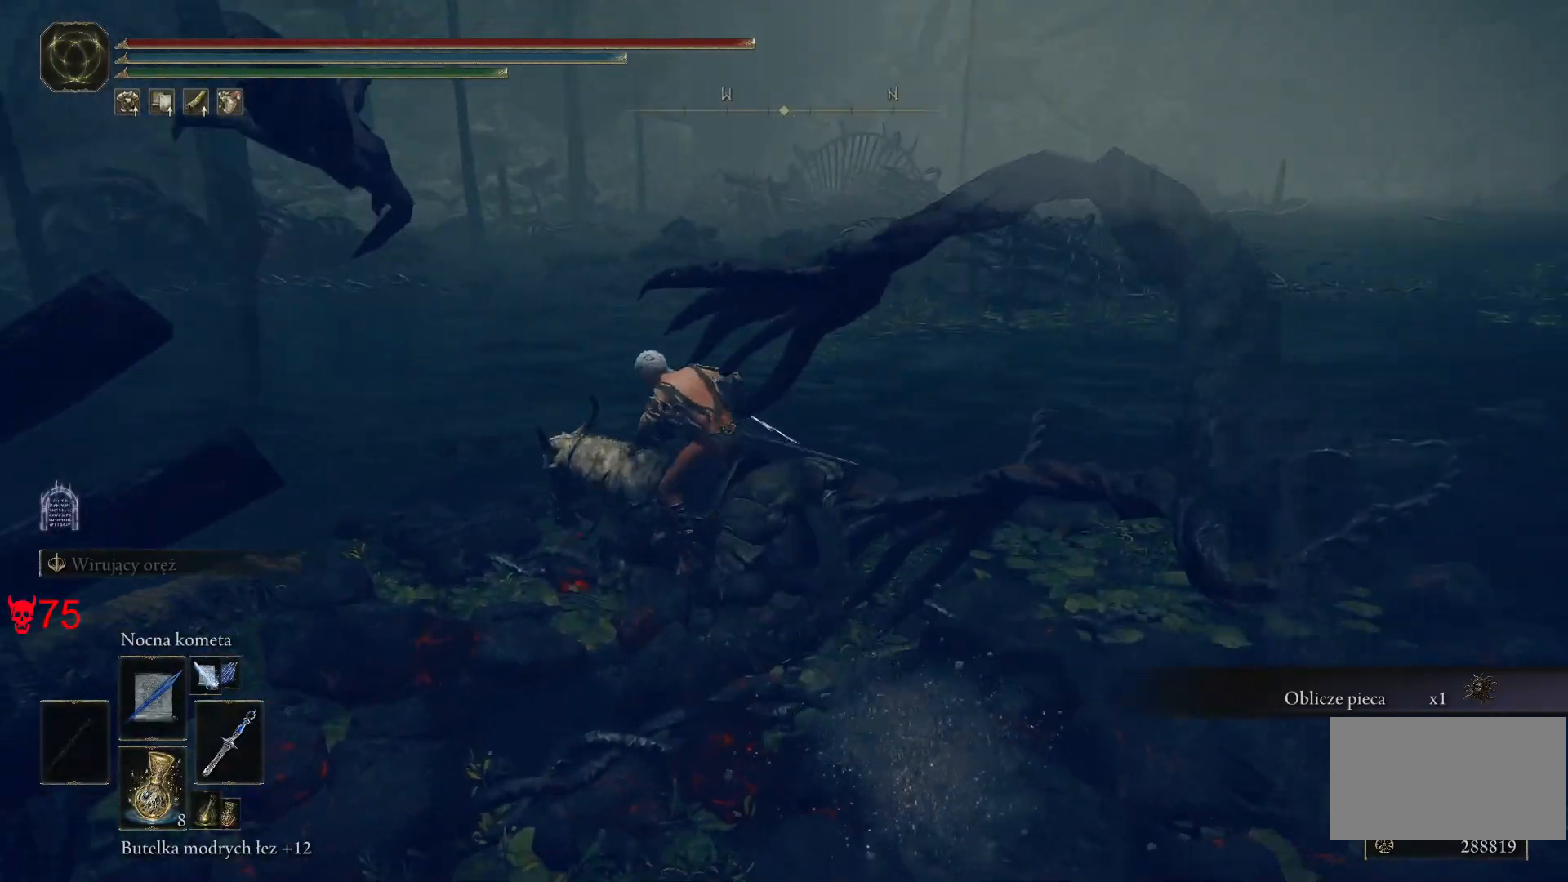
{"keys": ["a"], "mouse": [], "events": [[183, "w", "up"]]}
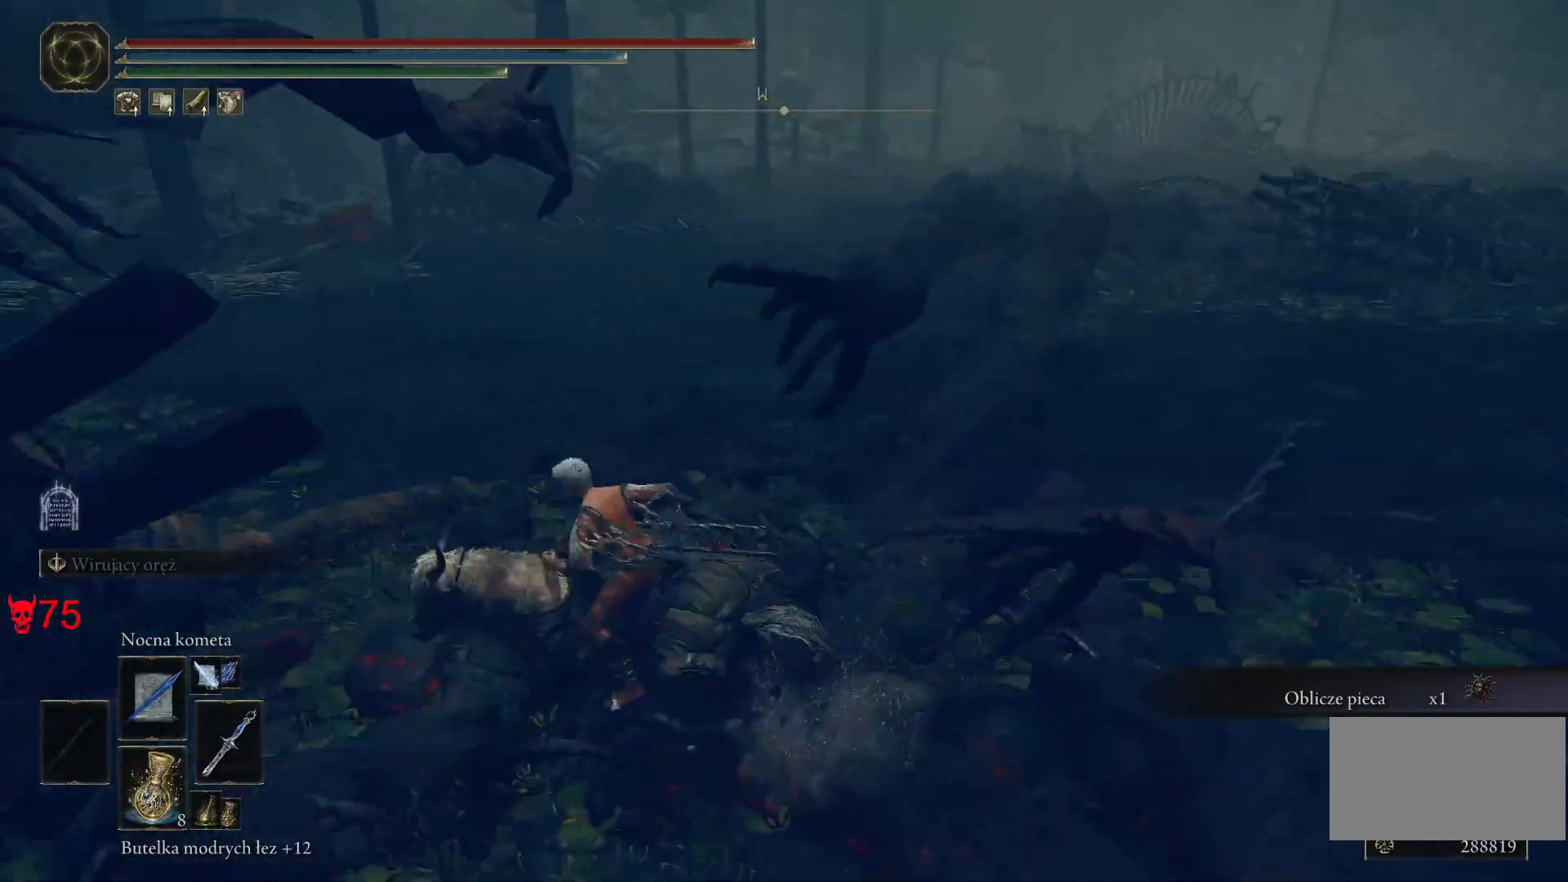
{"keys": ["w"], "mouse": [], "events": [[67, "w", "down"], [150, "a", "up"]]}
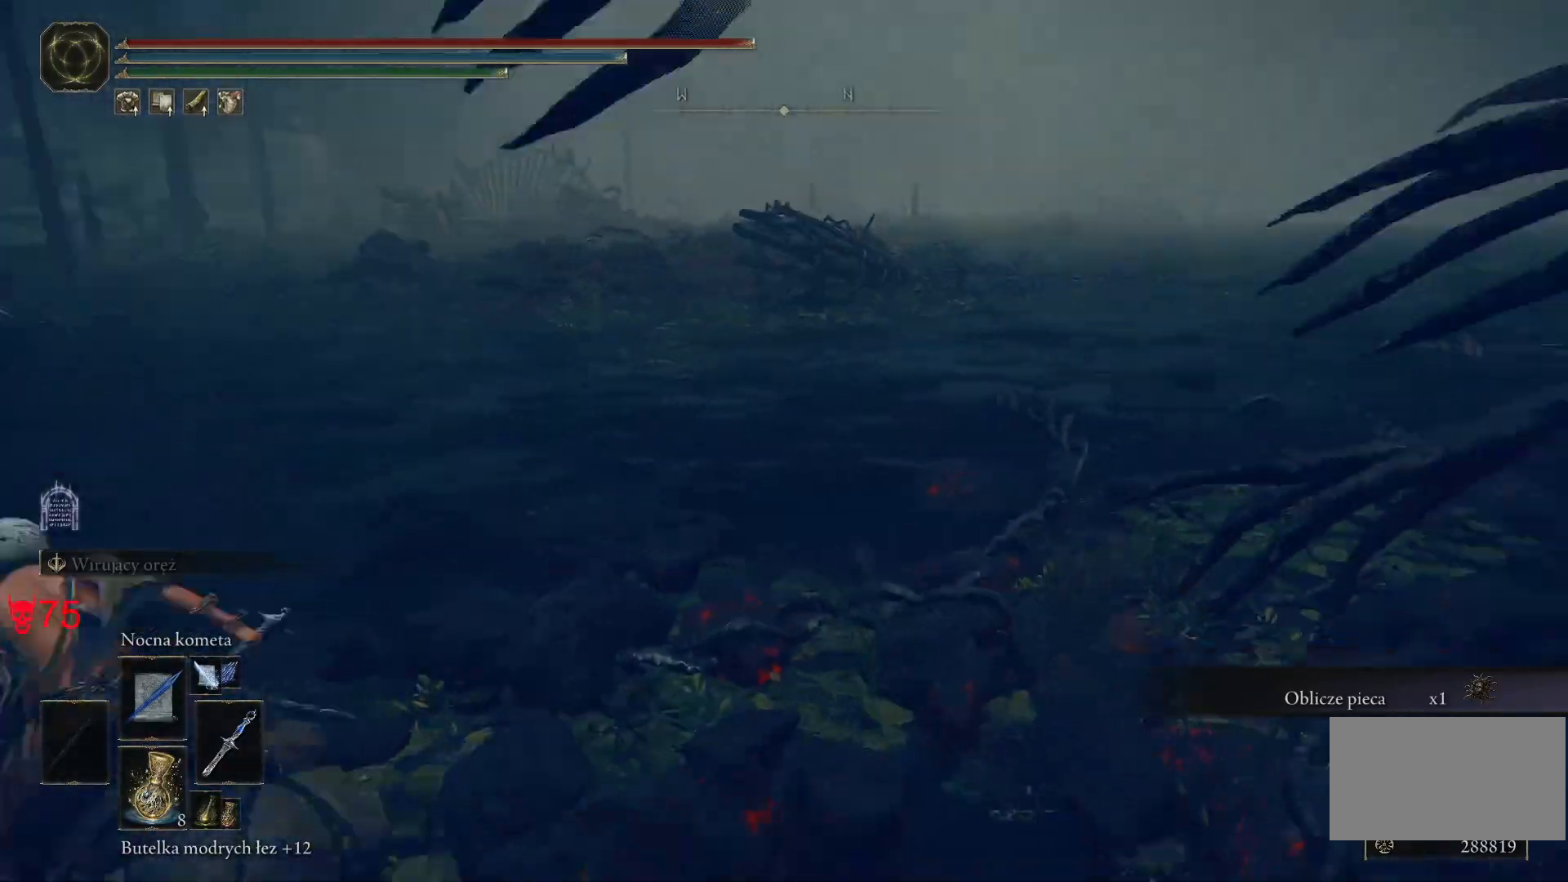
{"keys": ["a", "w"], "mouse": [], "events": [[183, "a", "down"]]}
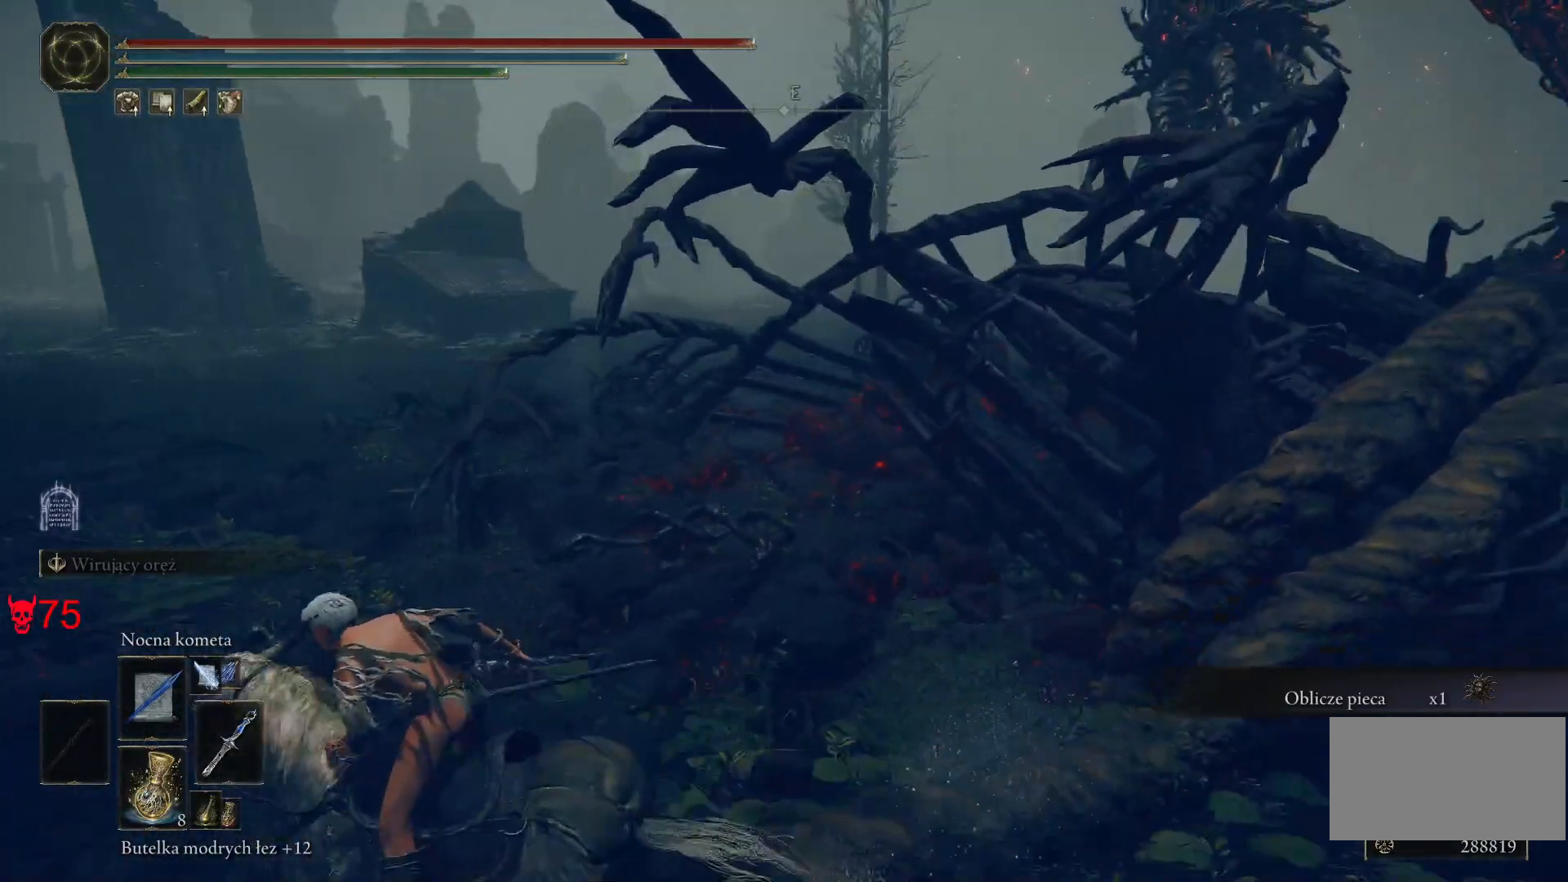
{"keys": ["a", "w"], "mouse": [], "events": []}
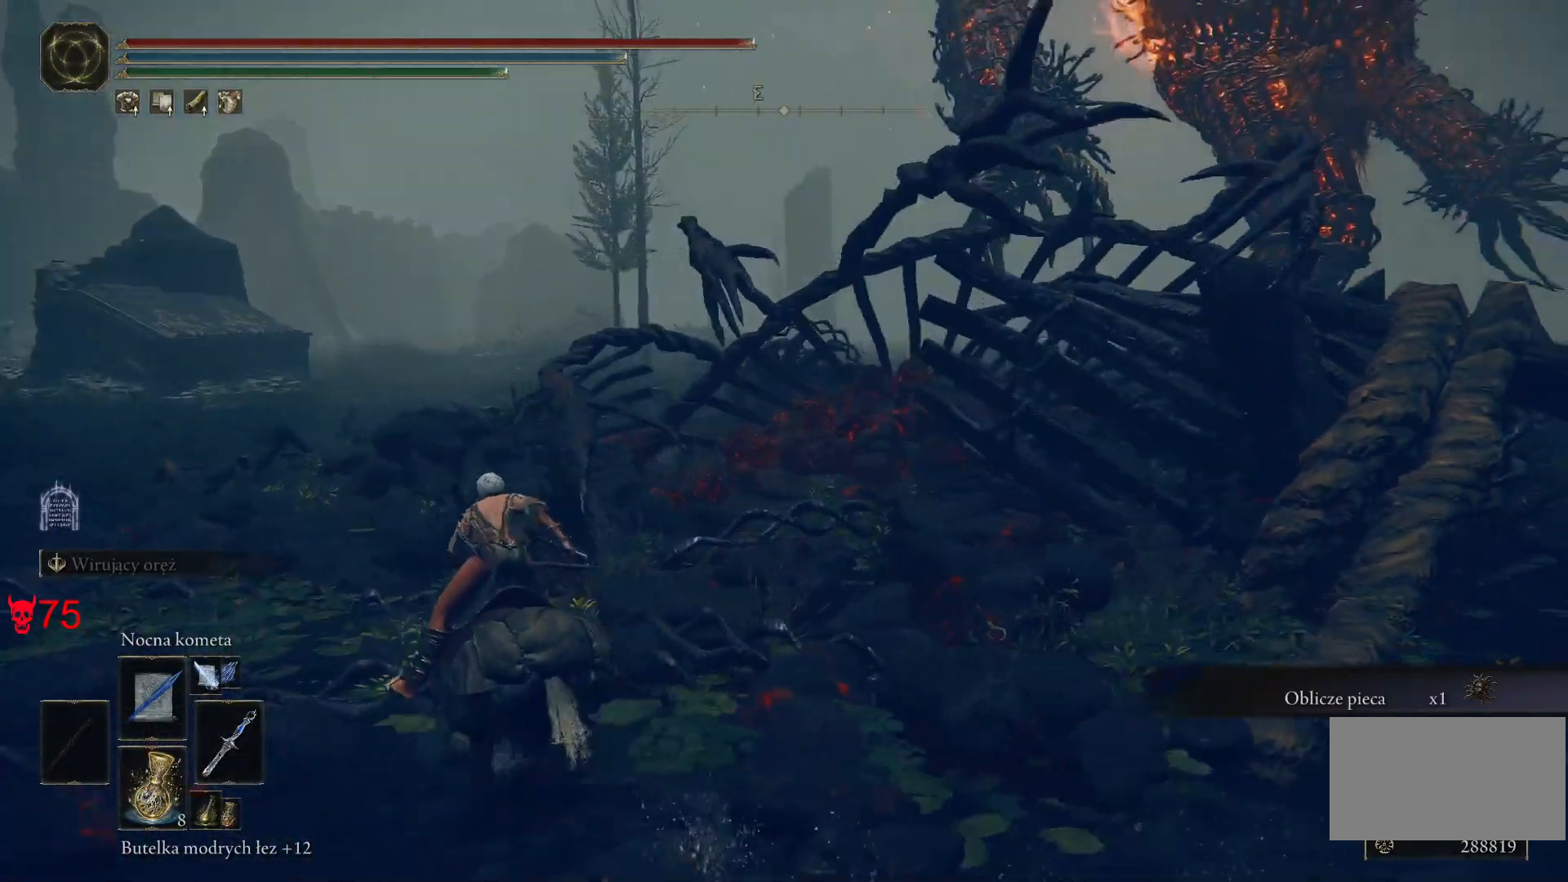
{"keys": ["a", "w"], "mouse": [], "events": []}
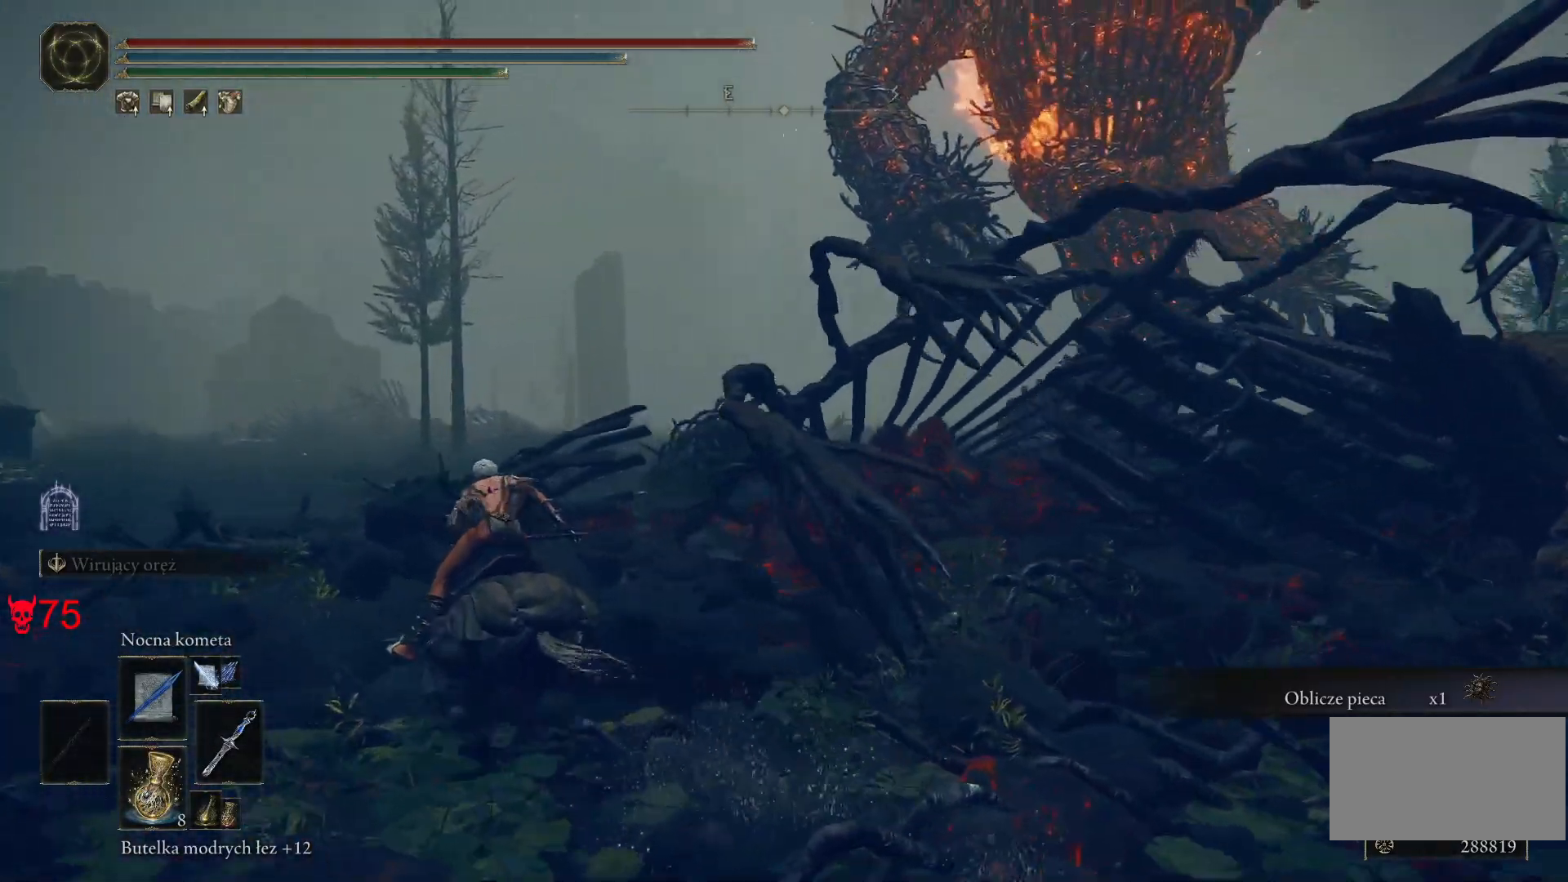
{"keys": ["a", "w"], "mouse": [], "events": []}
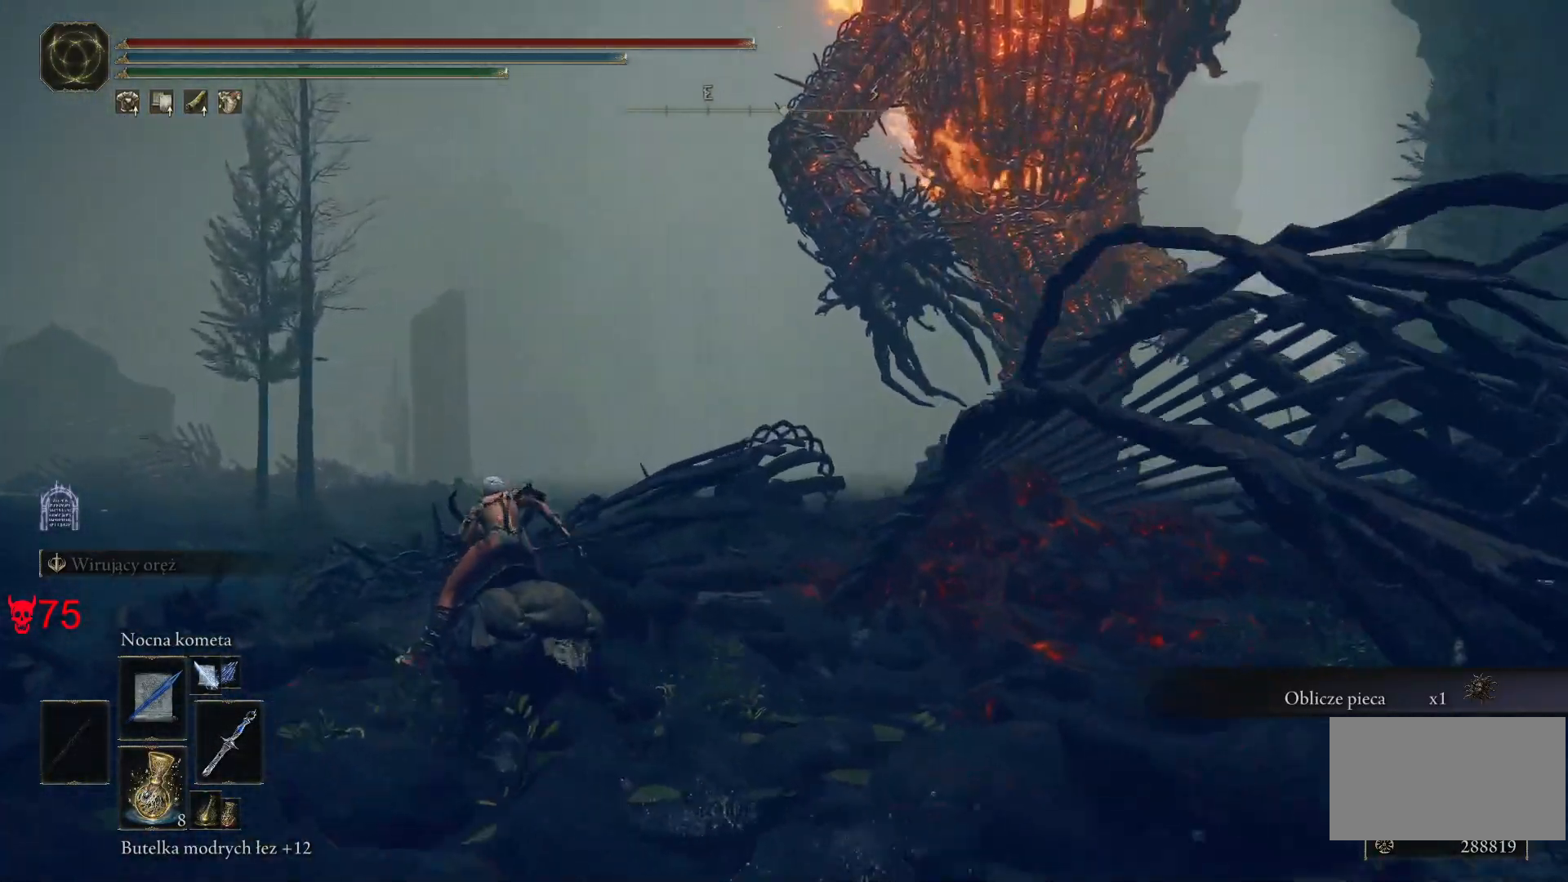
{"keys": ["a", "w"], "mouse": [], "events": []}
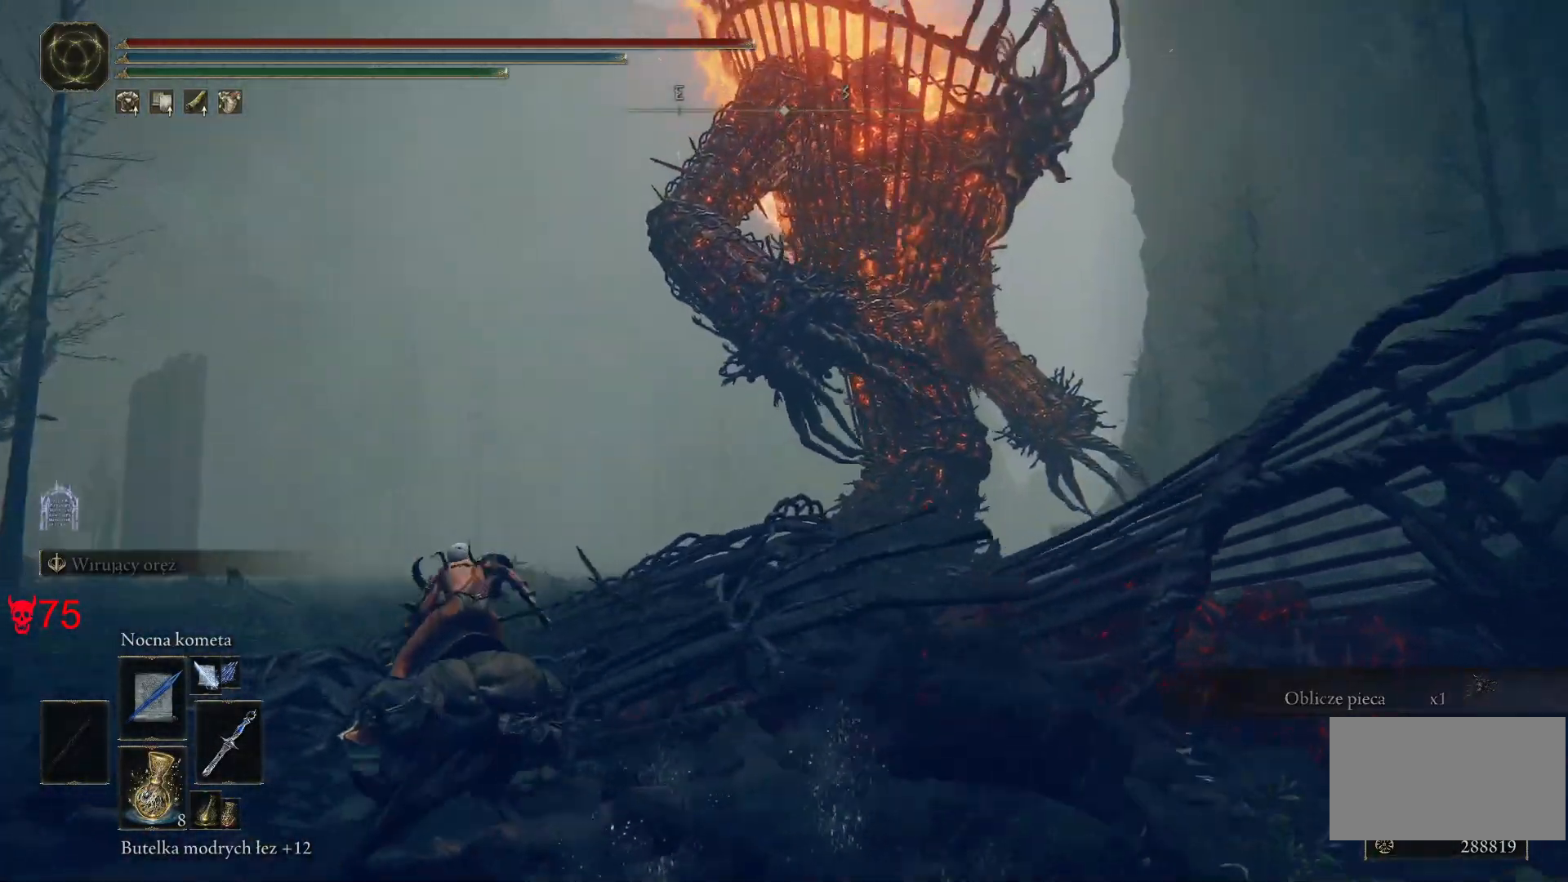
{"keys": ["a", "w"], "mouse": [], "events": [[133, "mouse_wheel", "down"], [300, "mouse_wheel", "up"], [350, "a", "up"], [433, "a", "down"]]}
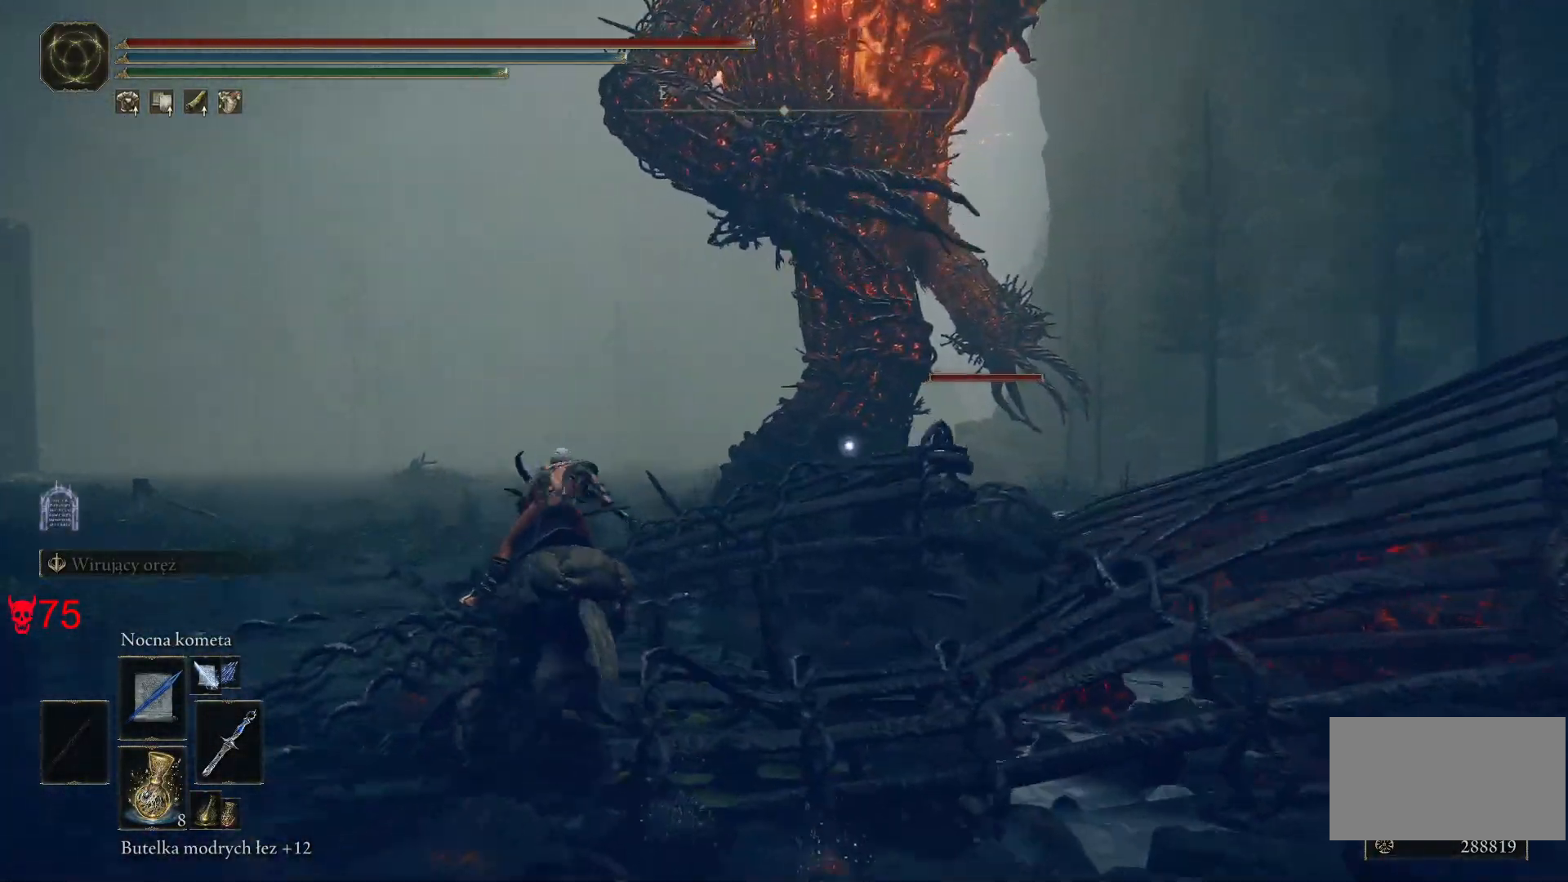
{"keys": ["a", "w"], "mouse": [], "events": []}
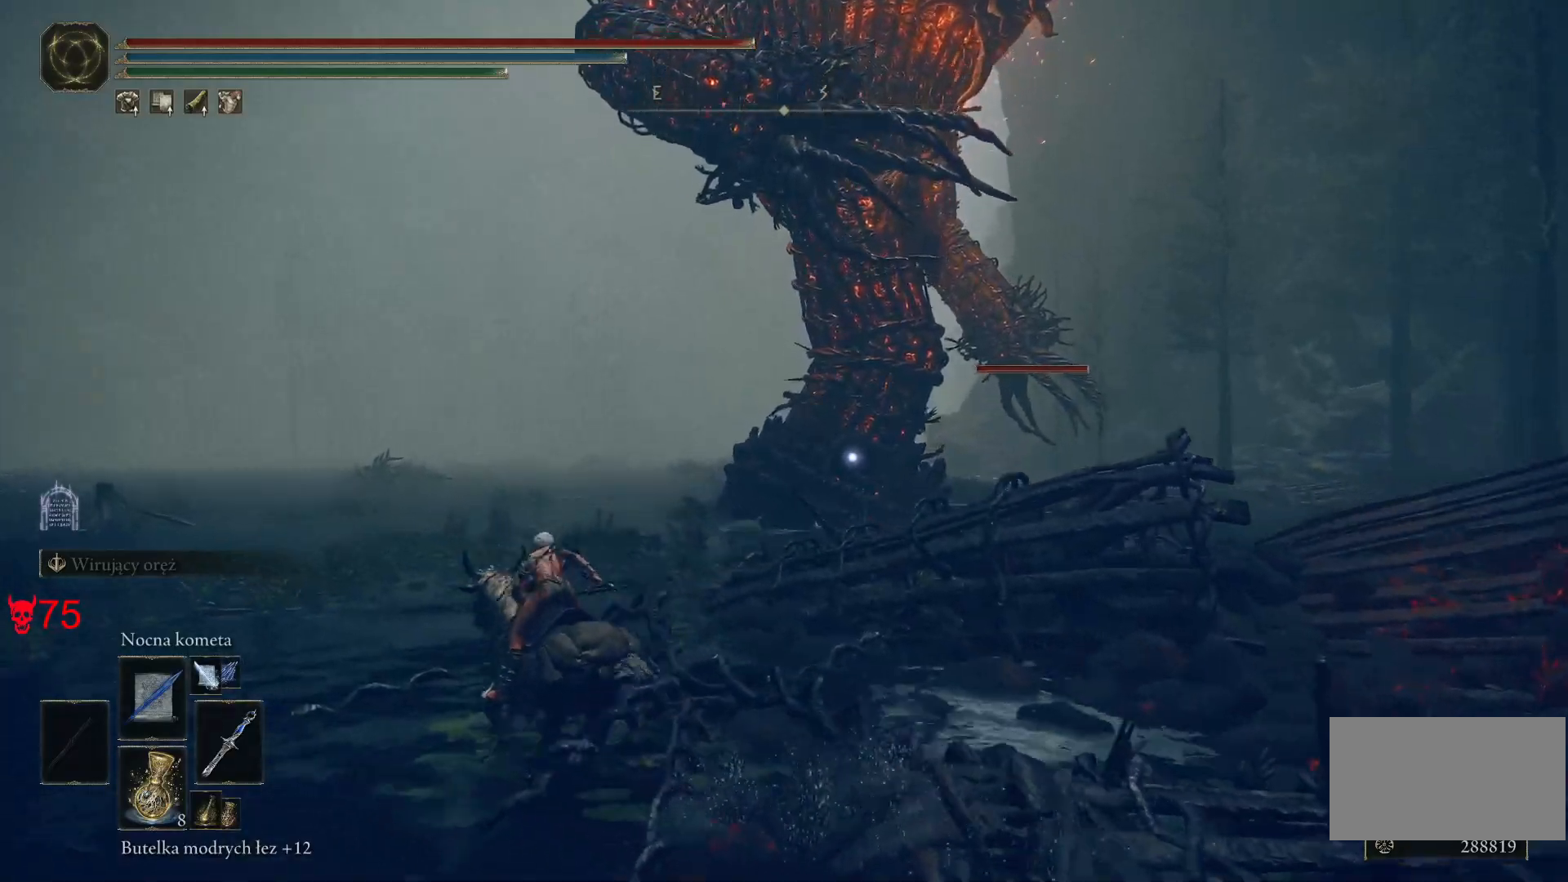
{"keys": ["a", "w"], "mouse": [], "events": []}
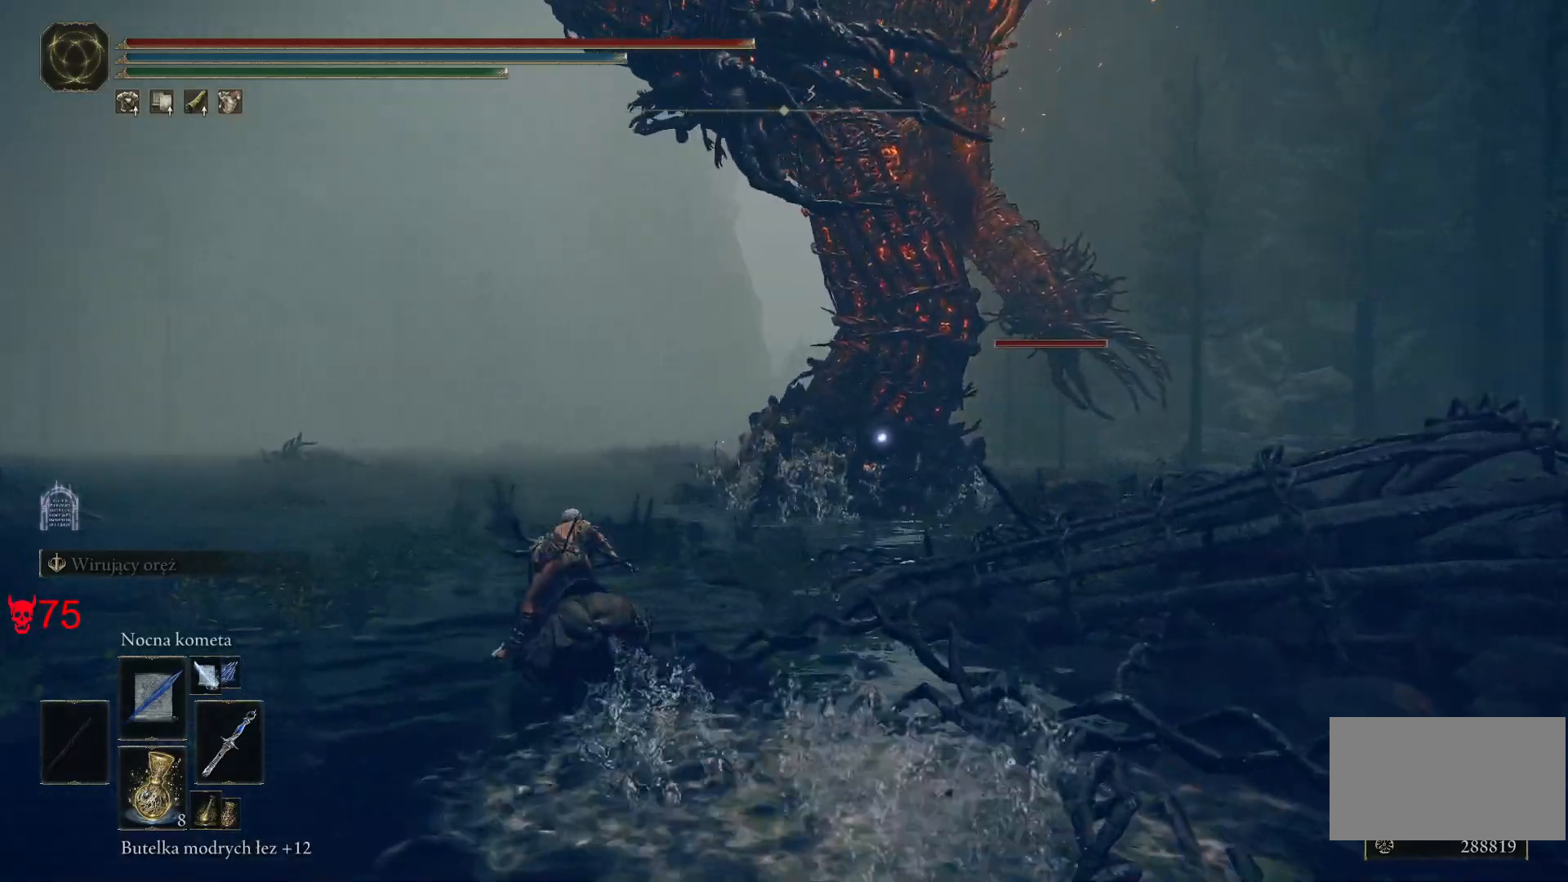
{"keys": ["a", "w"], "mouse": [], "events": []}
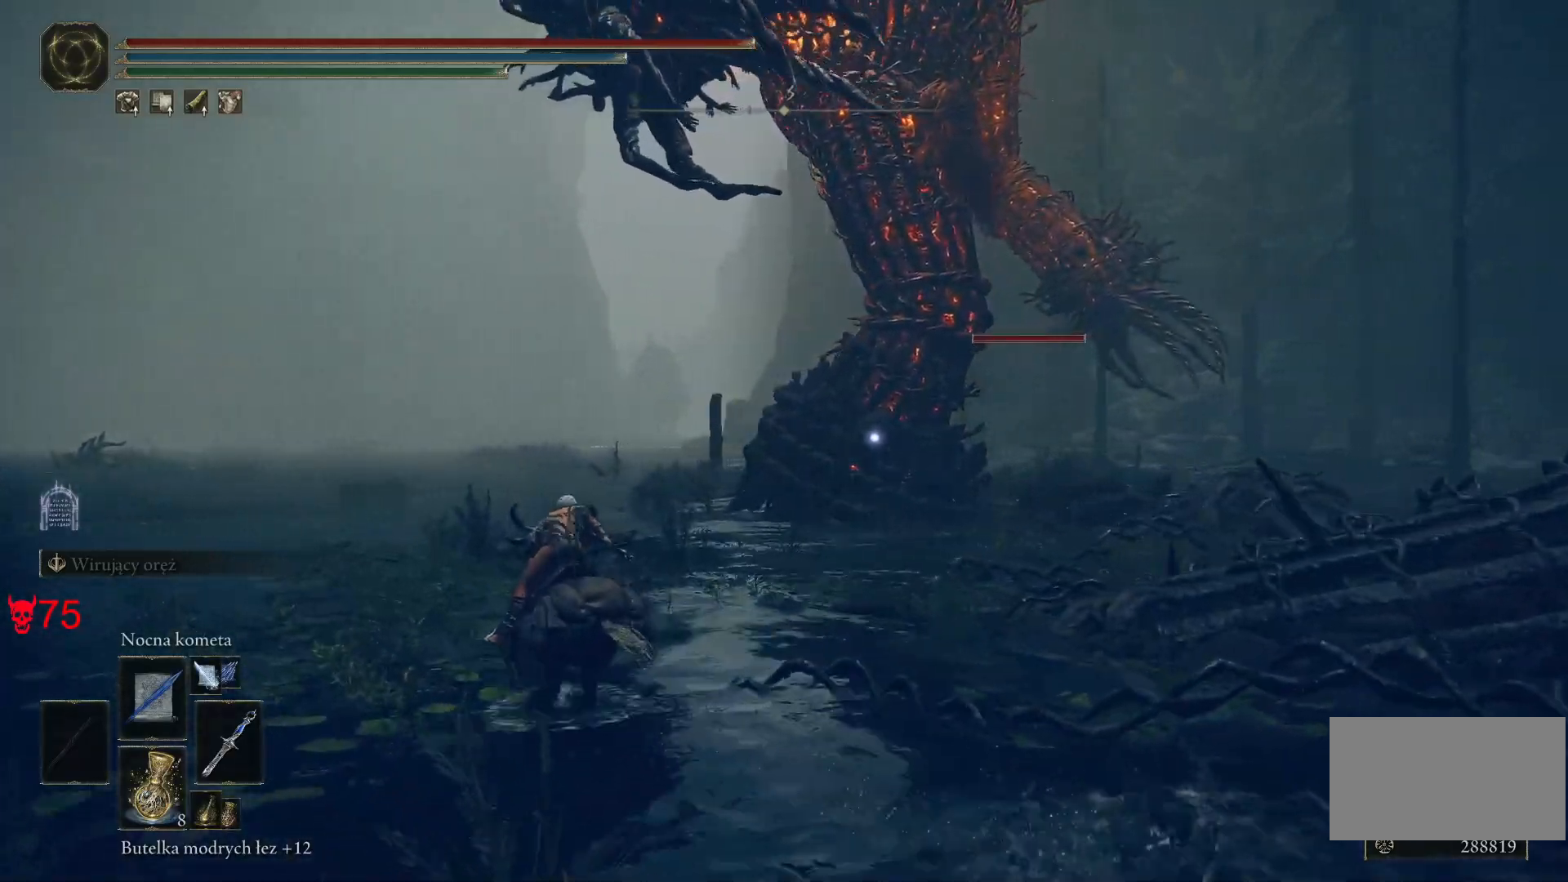
{"keys": ["a", "w"], "mouse": [], "events": [[483, "mouse_wheel", "down"], [500, "mouse_wheel", "up"]]}
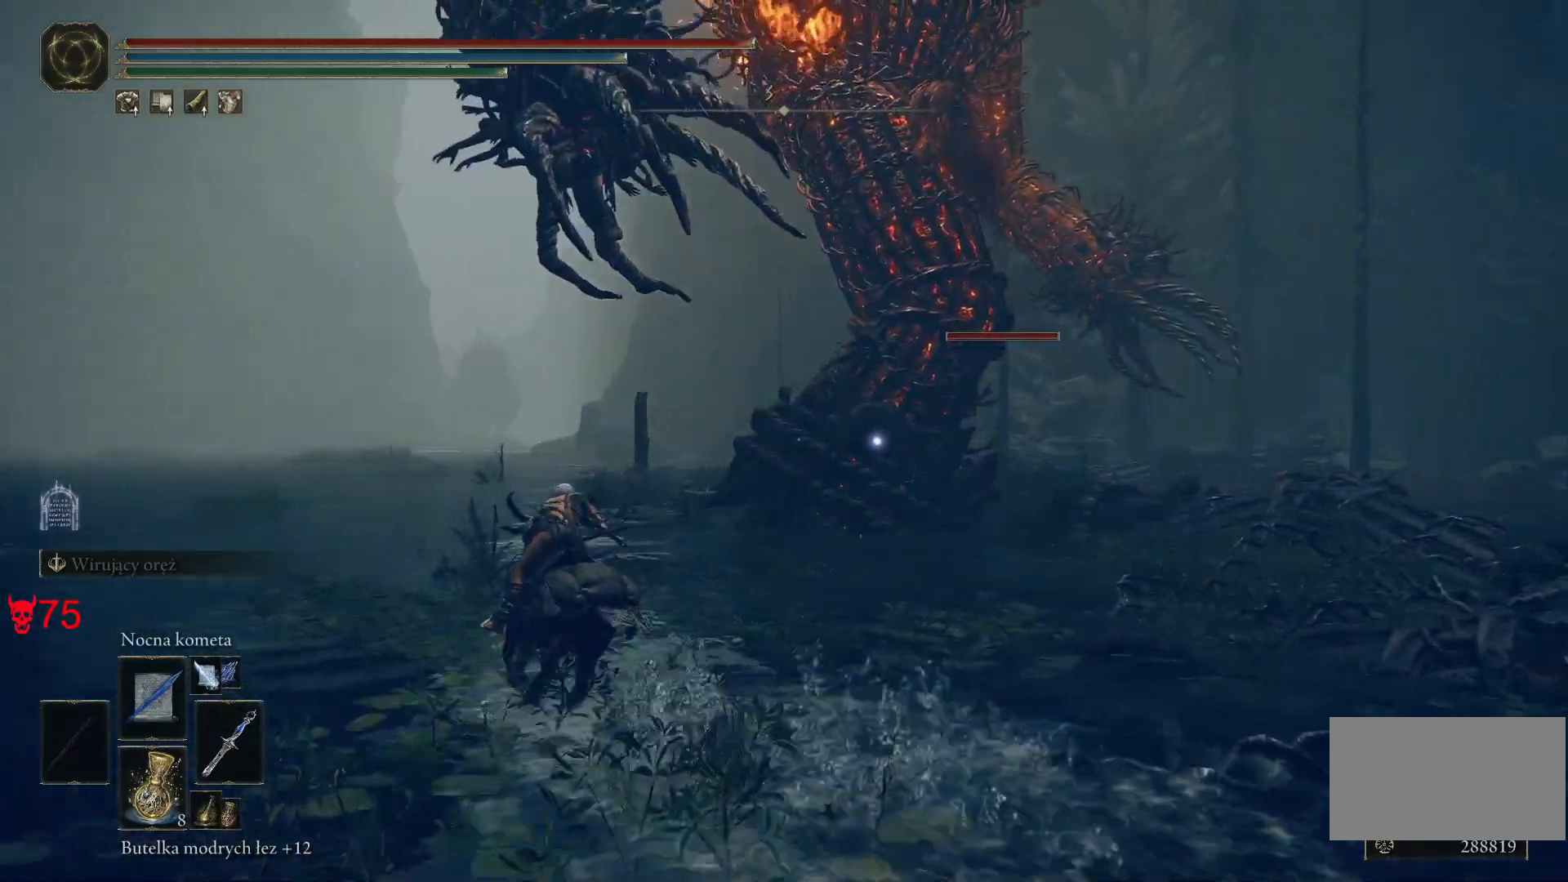
{"keys": ["w"], "mouse": [], "events": [[17, "a", "up"]]}
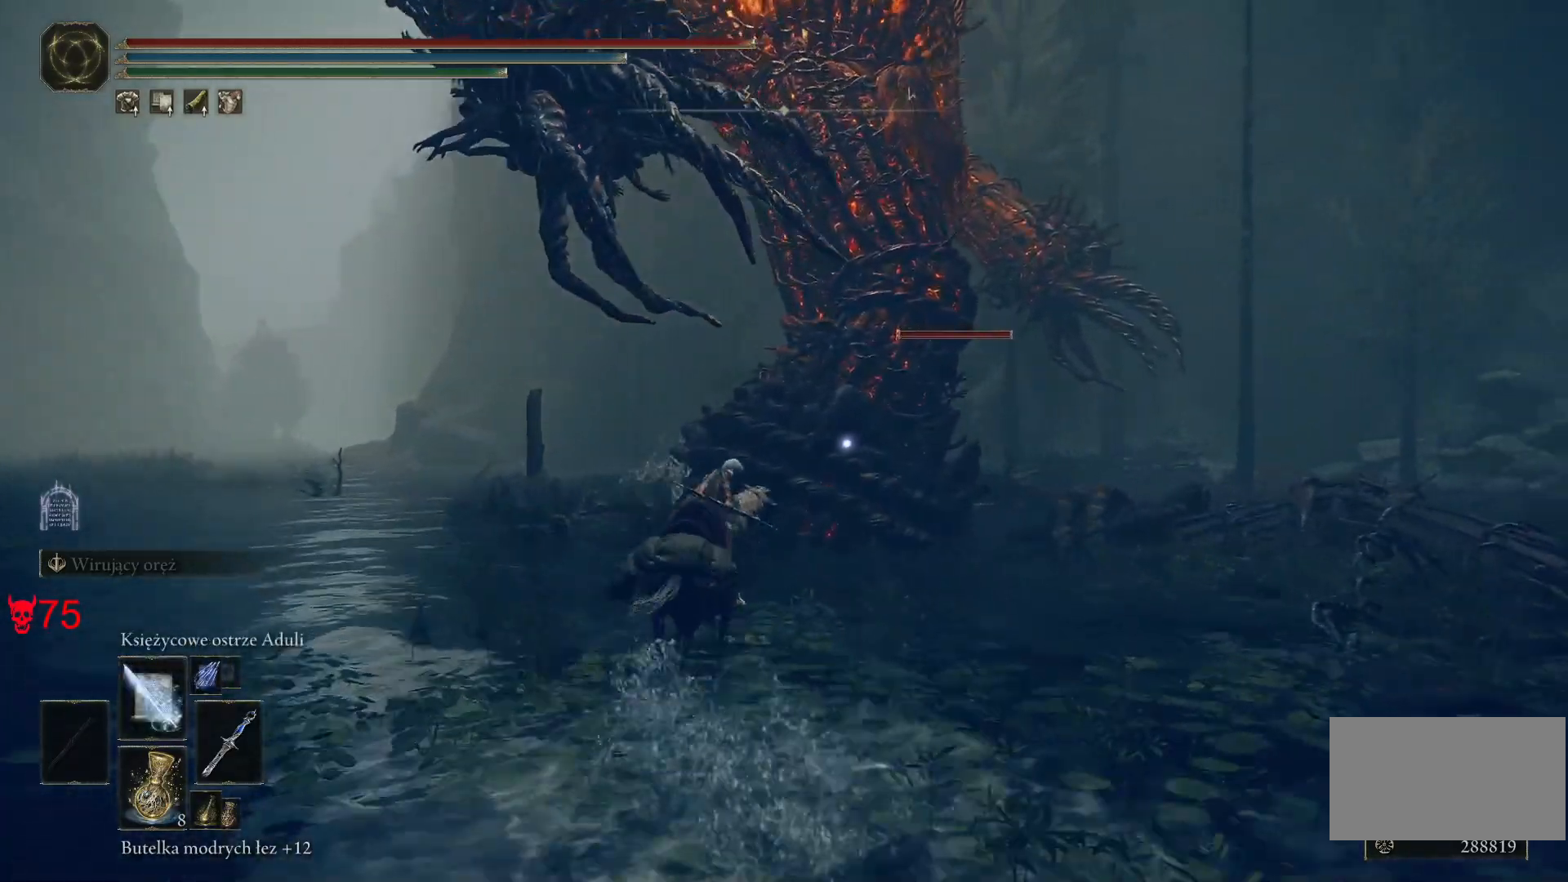
{"keys": ["a", "w"], "mouse": [], "events": [[417, "a", "down"]]}
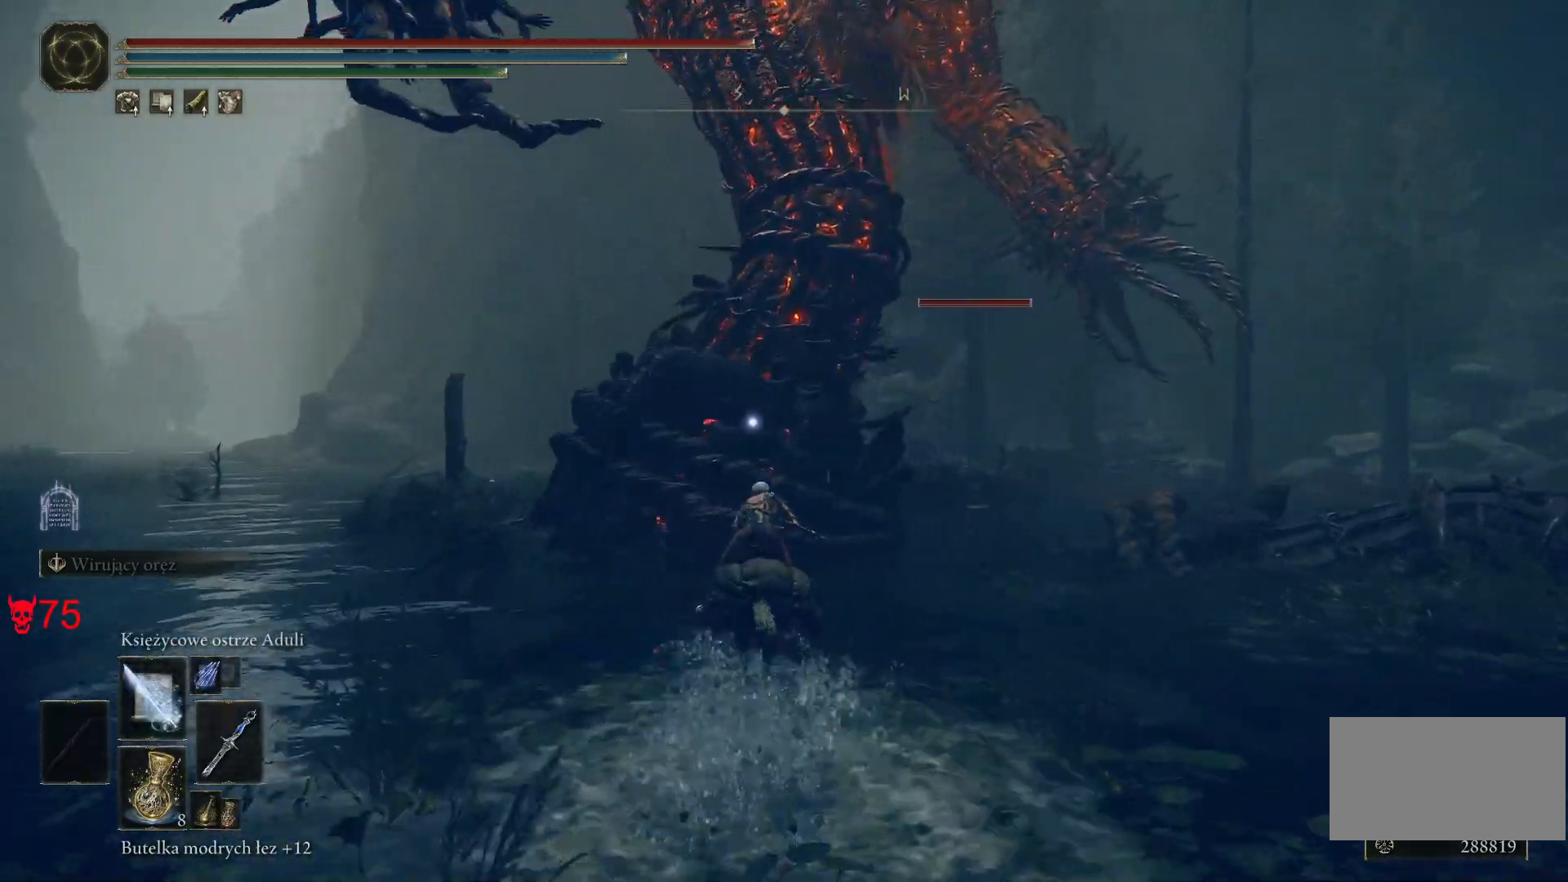
{"keys": ["d", "w"], "mouse": [], "events": [[233, "a", "up"], [367, "d", "down"]]}
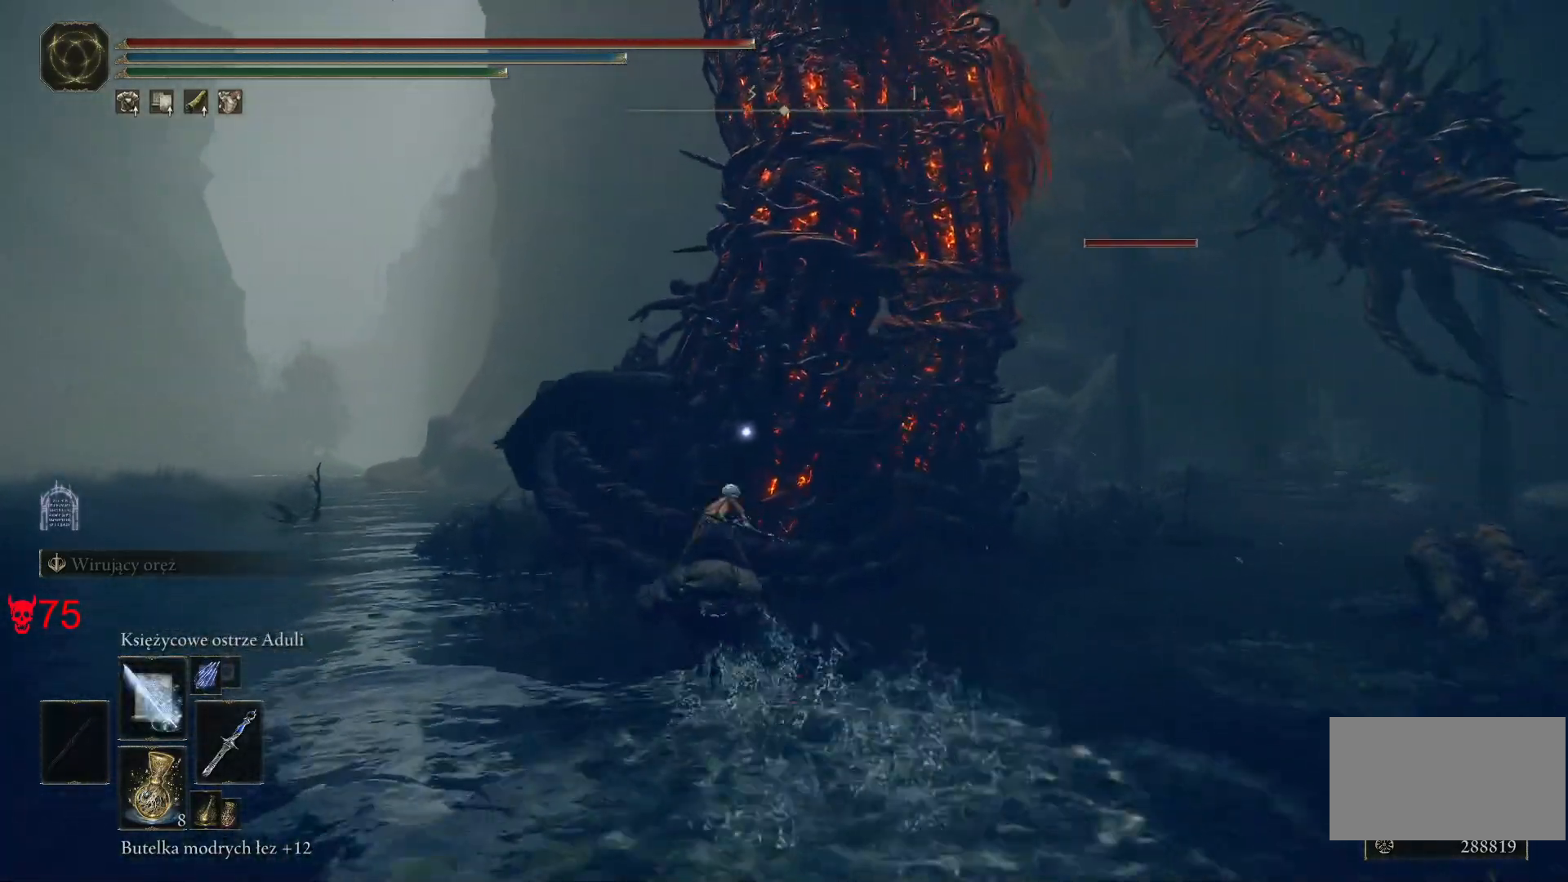
{"keys": ["w"], "mouse": [], "events": [[283, "d", "up"]]}
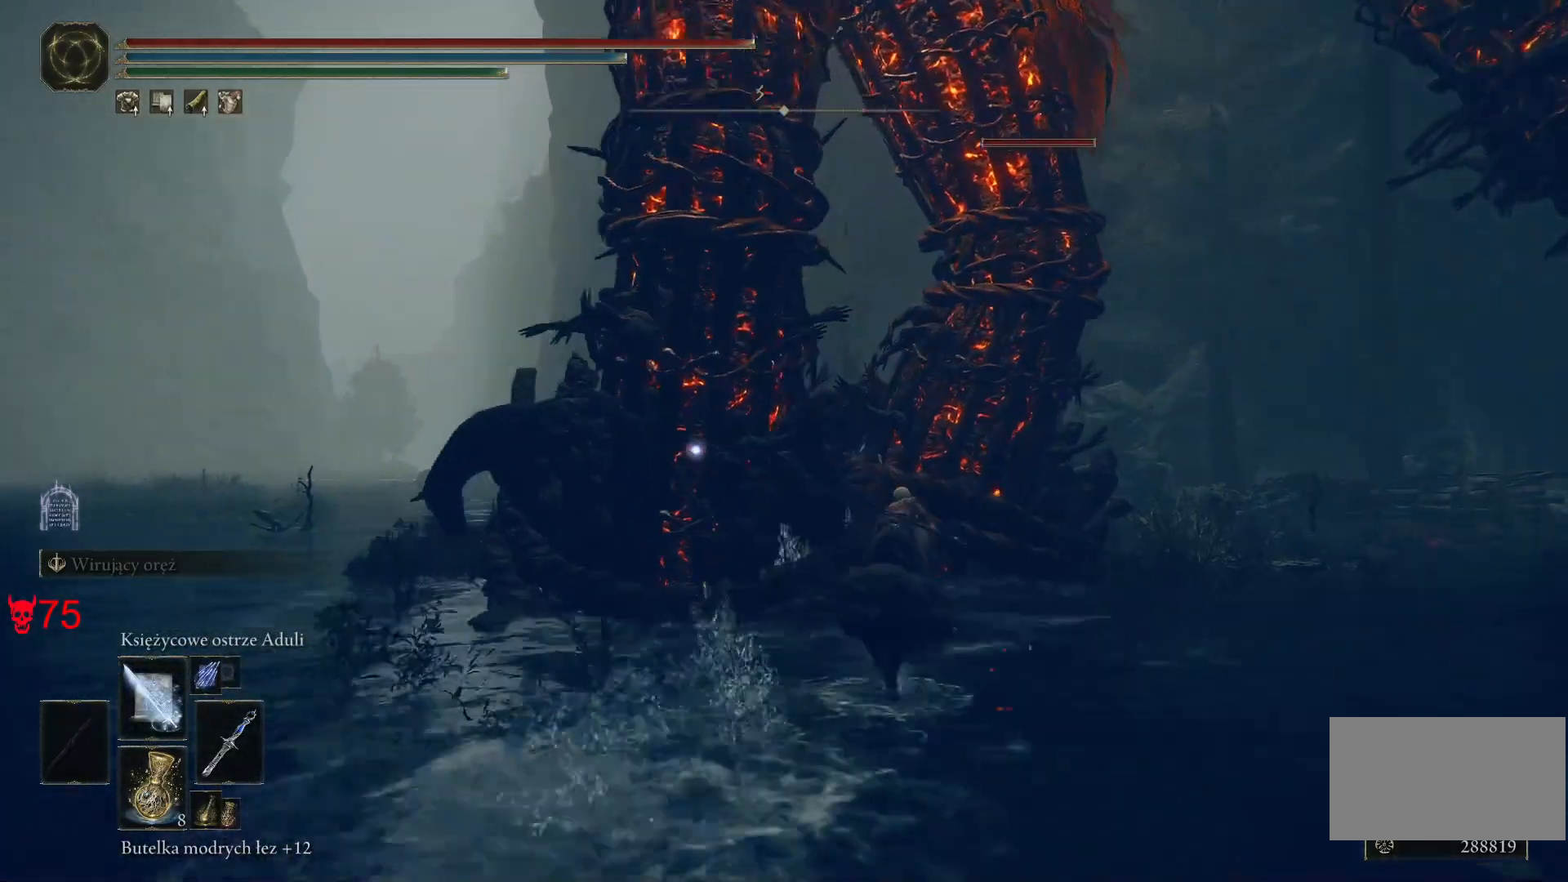
{"keys": ["w"], "mouse": [], "events": [[250, "mouse_wheel", "down"], [467, "mouse_wheel", "up"]]}
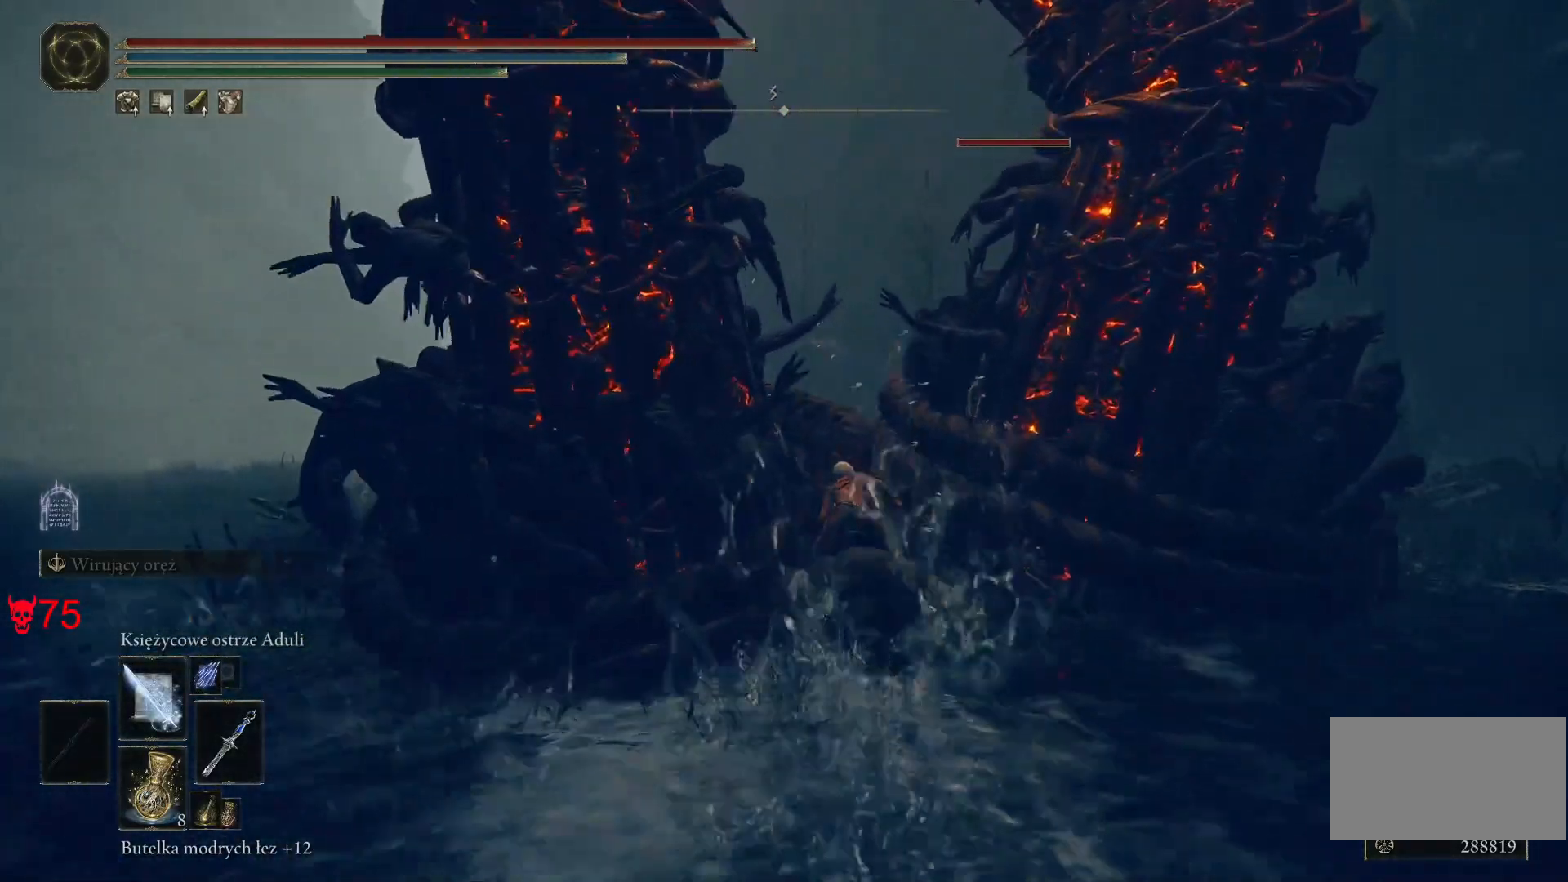
{"keys": ["d", "w"], "mouse": [], "events": [[400, "d", "down"]]}
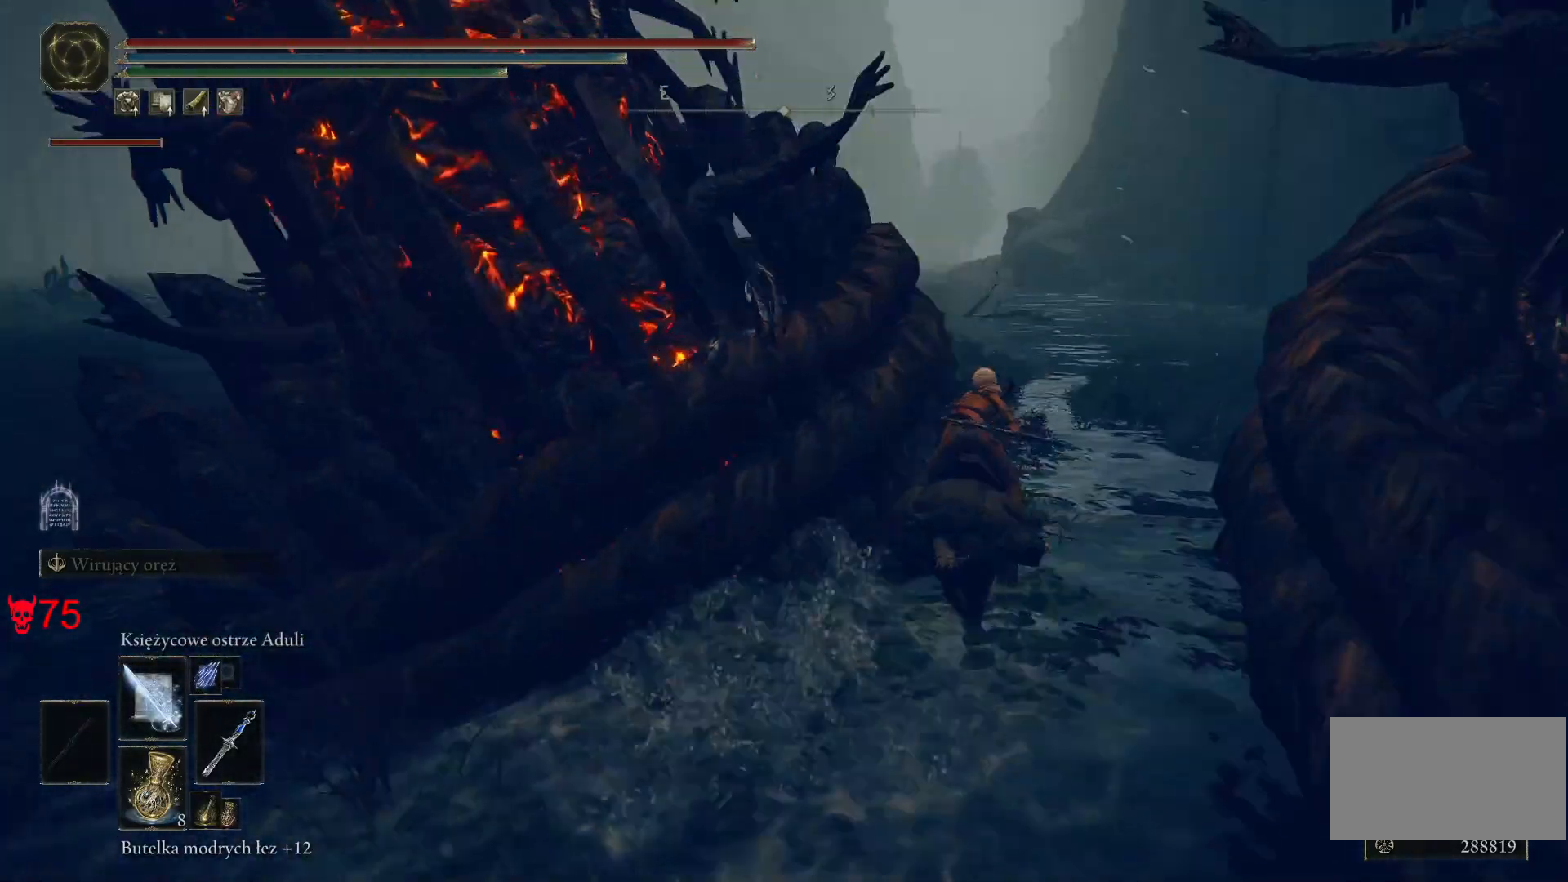
{"keys": ["s"], "mouse": [], "events": [[50, "w", "up"], [350, "s", "down"], [417, "d", "up"]]}
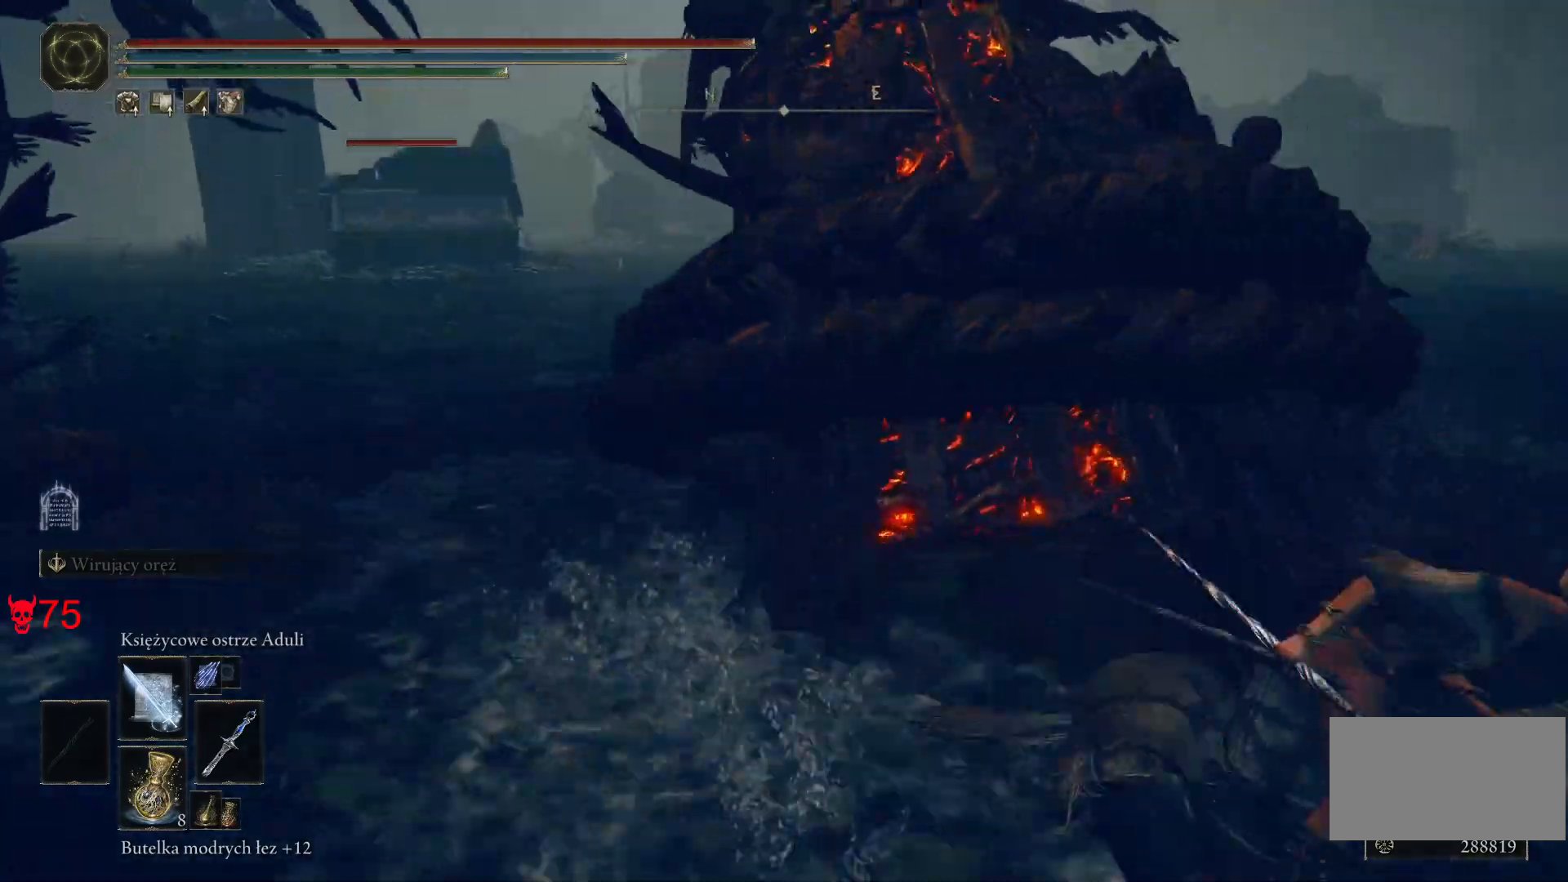
{"keys": ["s"], "mouse": [], "events": []}
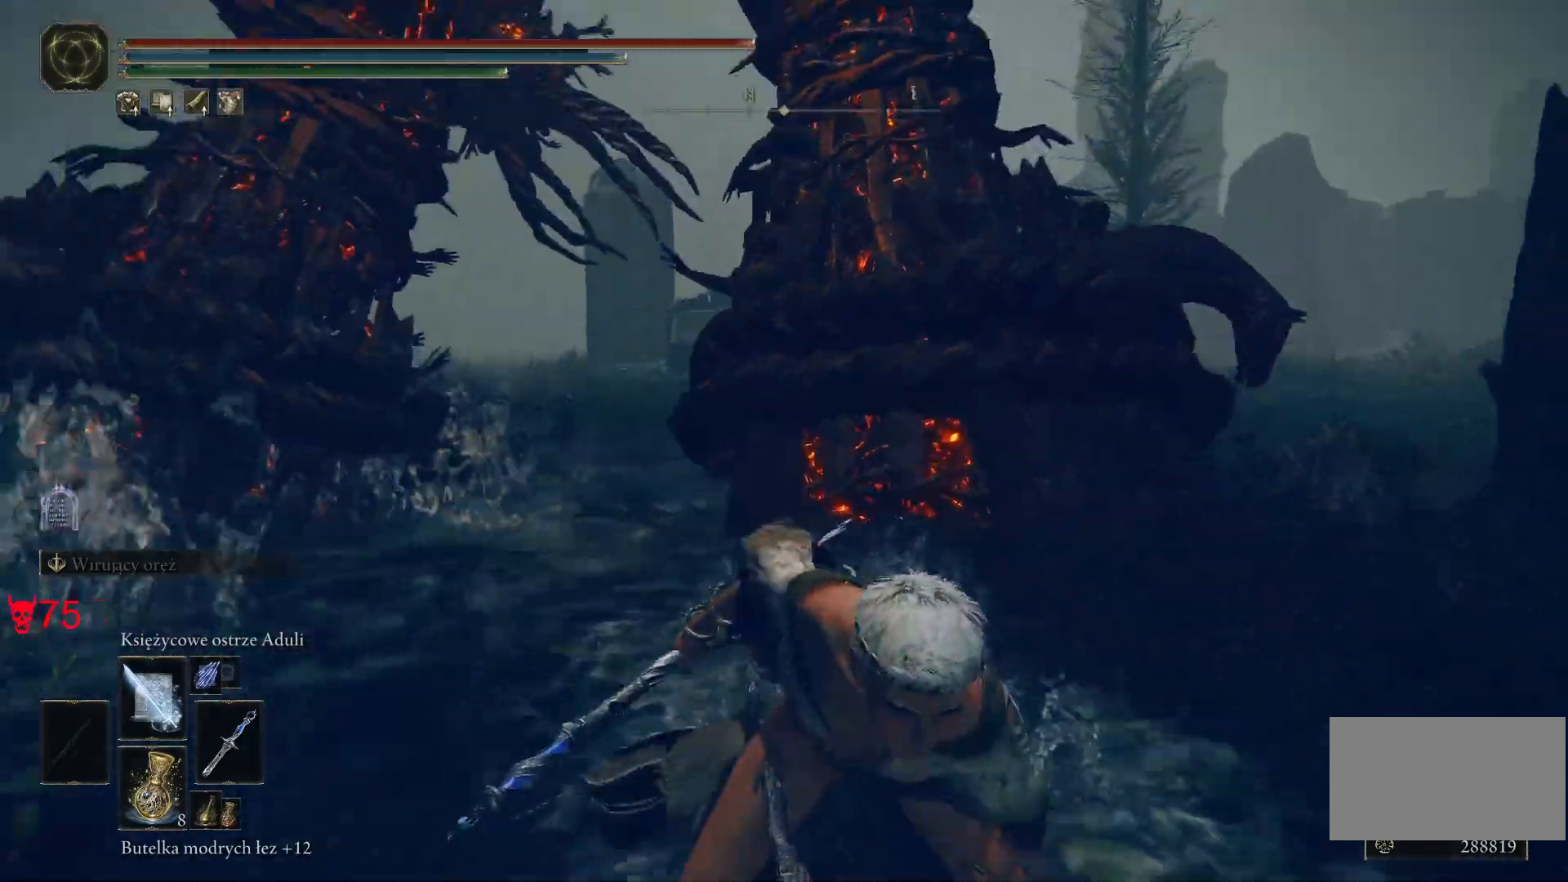
{"keys": ["a"], "mouse": [], "events": [[17, "a", "down"], [183, "s", "up"]]}
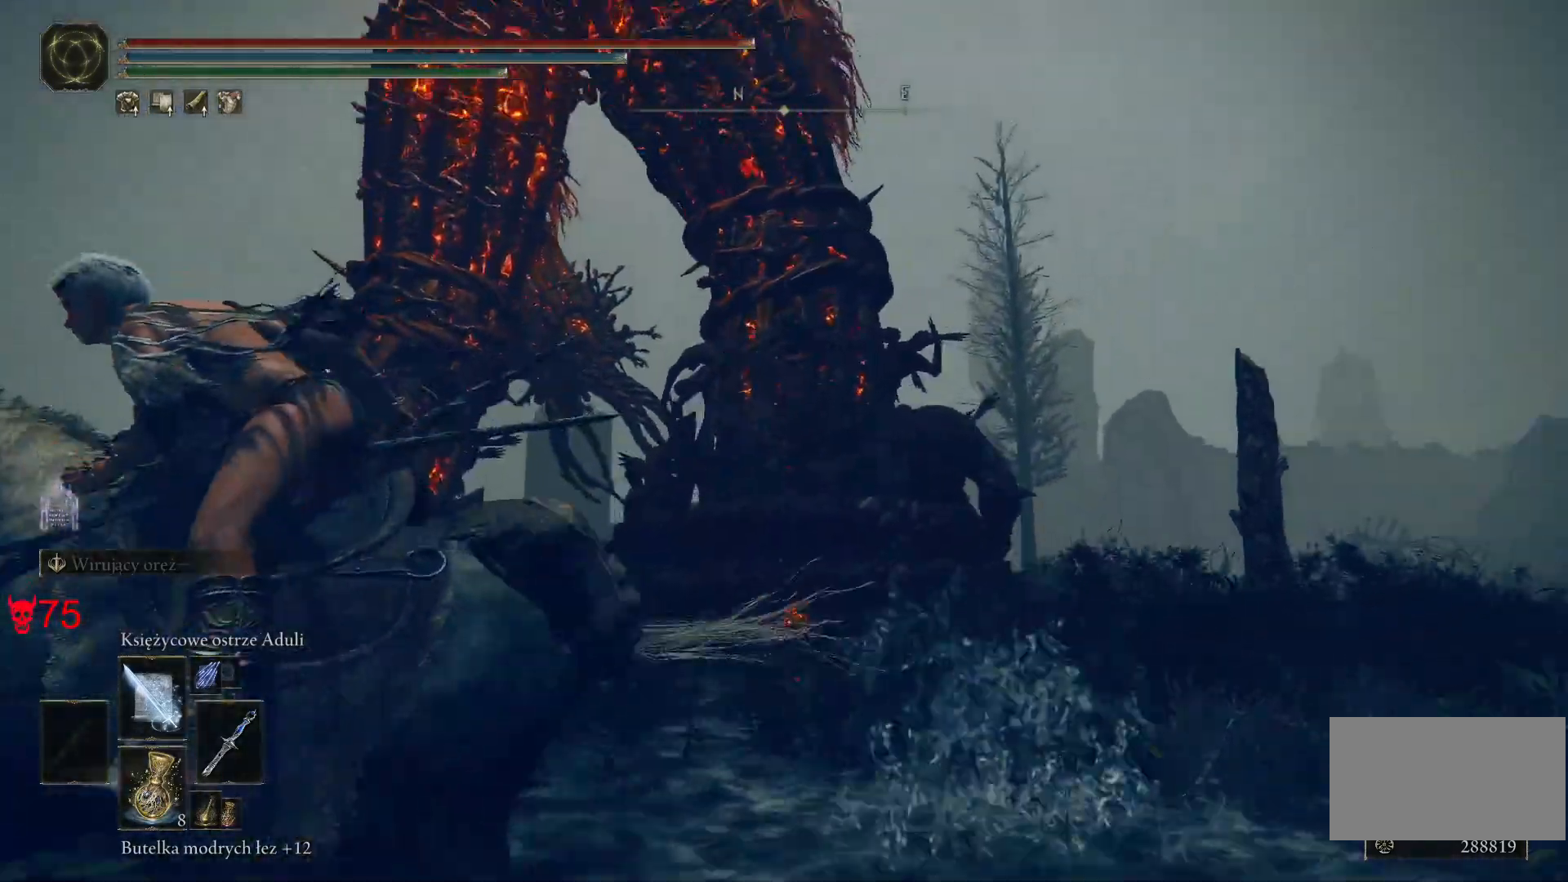
{"keys": ["a", "w"], "mouse": [], "events": [[83, "w", "down"]]}
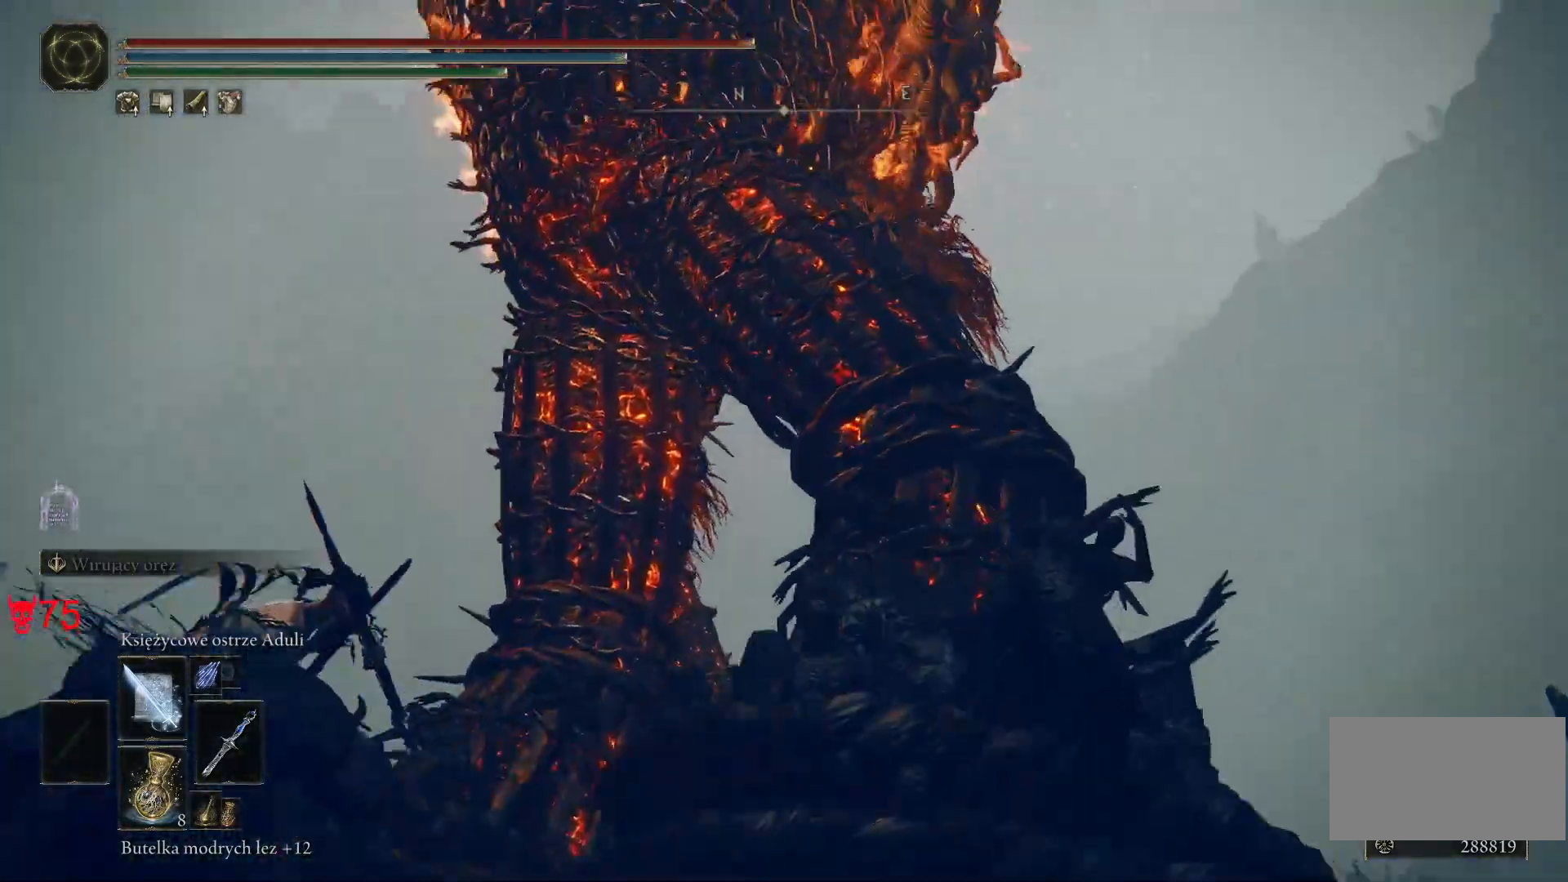
{"keys": ["a", "w"], "mouse": [], "events": [[117, "a", "up"], [183, "mouse_left", "down"], [283, "mouse_left", "up"], [333, "a", "down"]]}
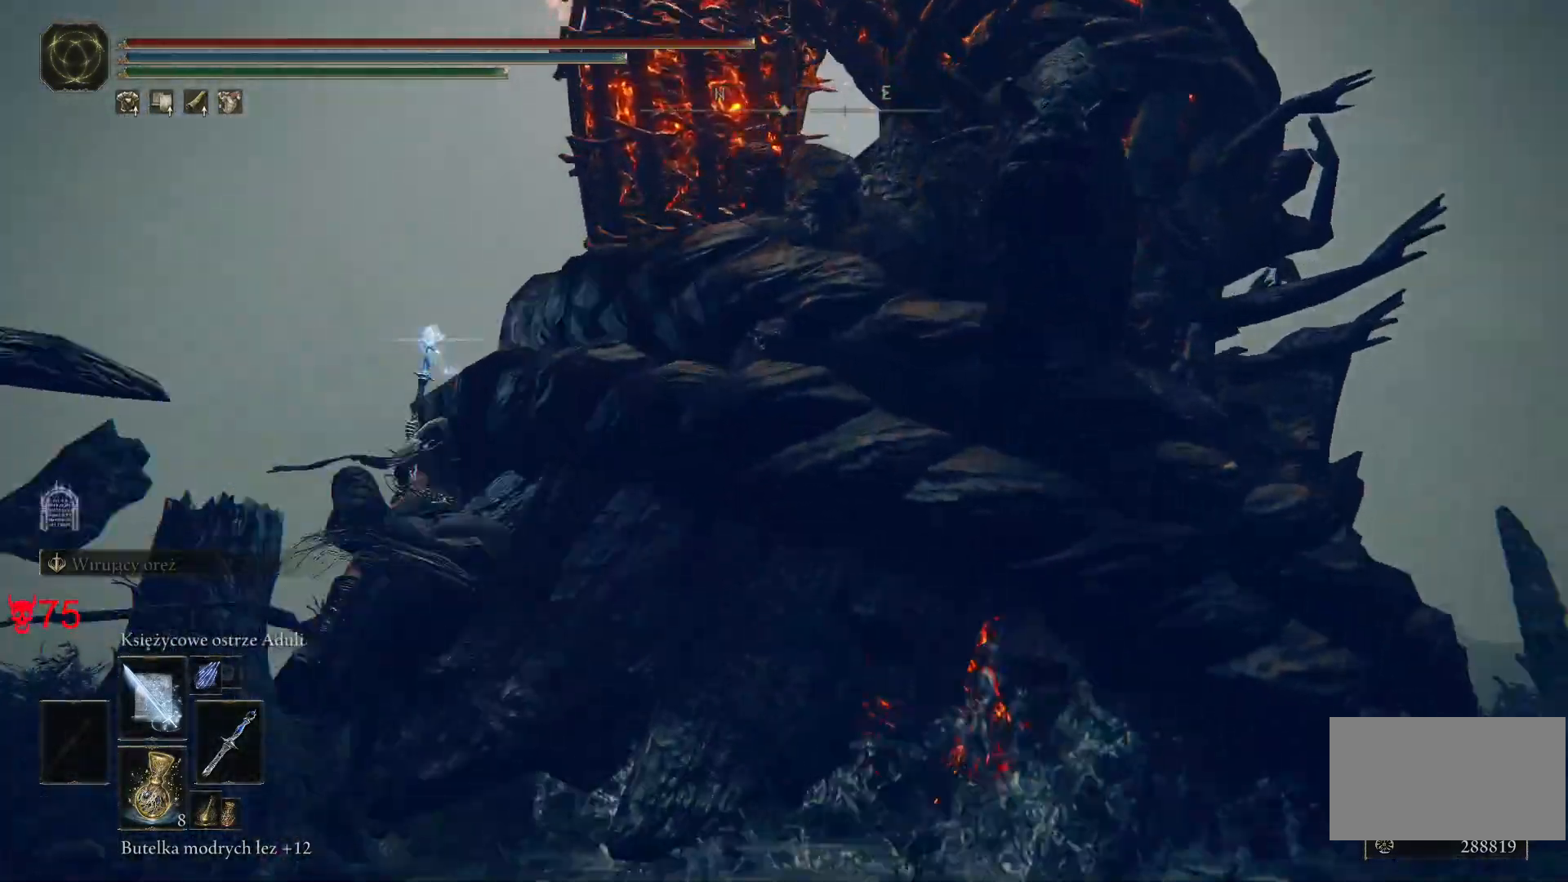
{"keys": ["d", "w"], "mouse": [], "events": [[33, "a", "up"], [83, "d", "down"]]}